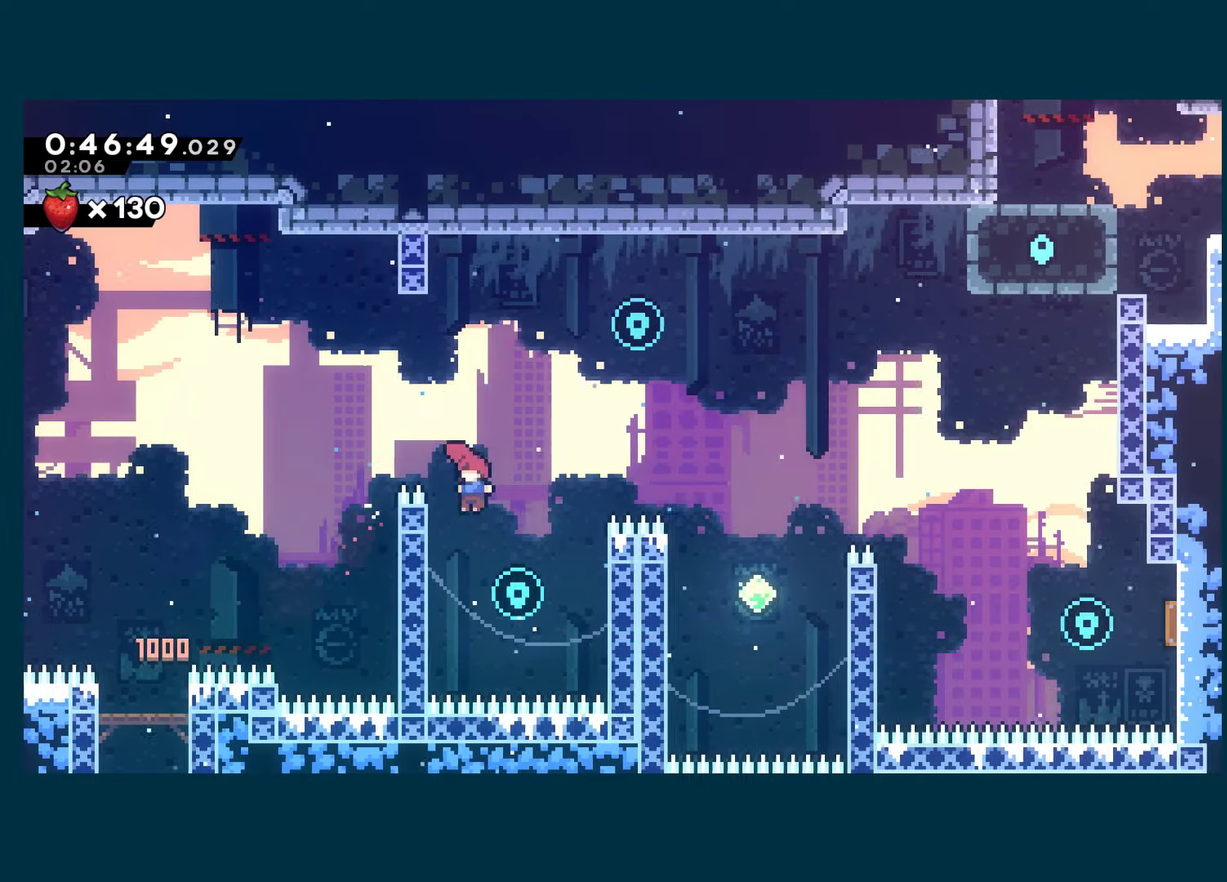
Gameplay with a controller (Xbox layout); each line is a JSON object with the inputs held at the frame after it. "events" lists button and stick changes between this image and that frame as [ms after this image, input, new state], when the widget could be followed in between. Not read: L3 R3.
{"buttons": ["DPAD_RIGHT"], "left_stick": "center", "right_stick": "center", "events": [[16, "DPAD_LEFT", "down"], [250, "DPAD_LEFT", "up"], [266, "A", "down"], [283, "DPAD_RIGHT", "down"], [483, "A", "up"]]}
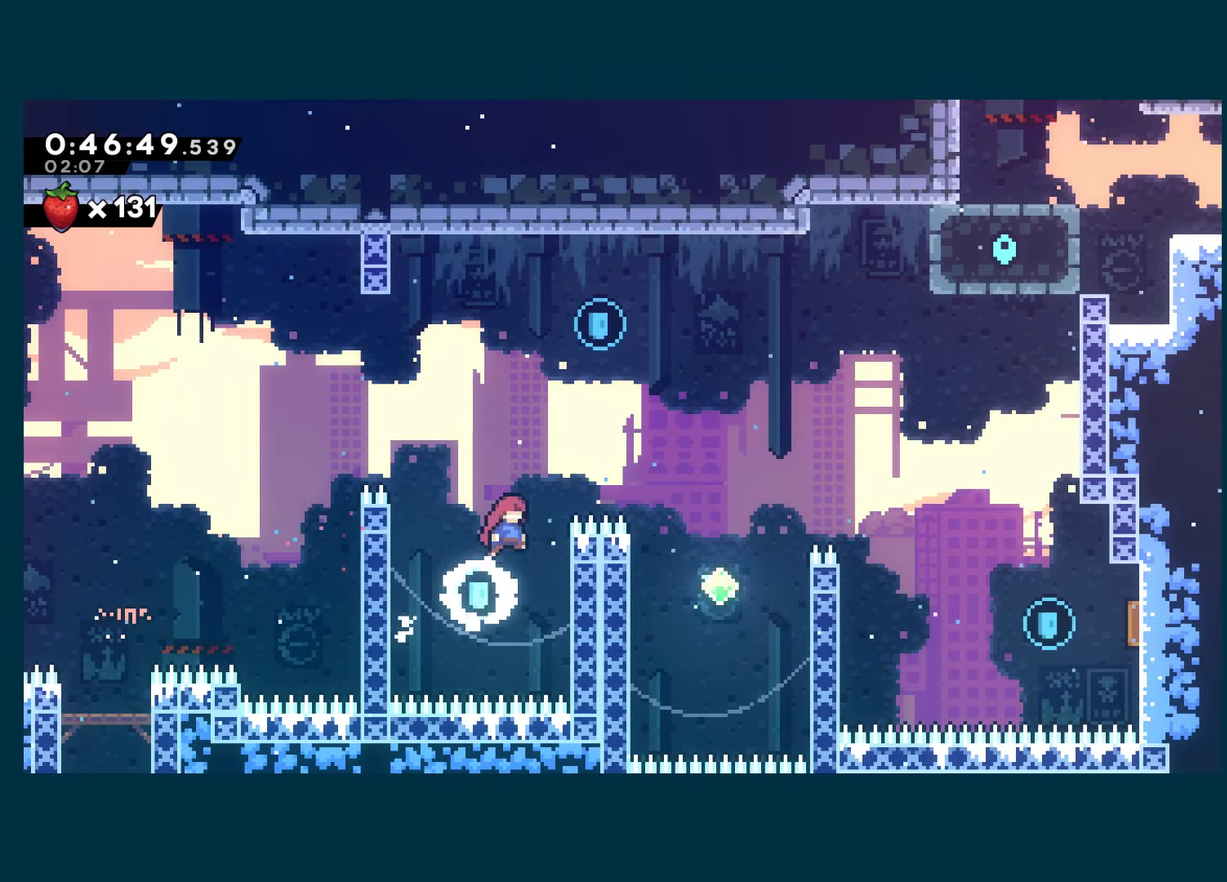
{"buttons": ["DPAD_UP", "DPAD_RIGHT"], "left_stick": "center", "right_stick": "center", "events": [[100, "R1", "down"], [133, "DPAD_UP", "down"], [166, "DPAD_RIGHT", "up"], [183, "A", "down"], [233, "X", "down"], [266, "A", "up"], [400, "X", "up"], [416, "DPAD_RIGHT", "down"], [416, "R1", "up"]]}
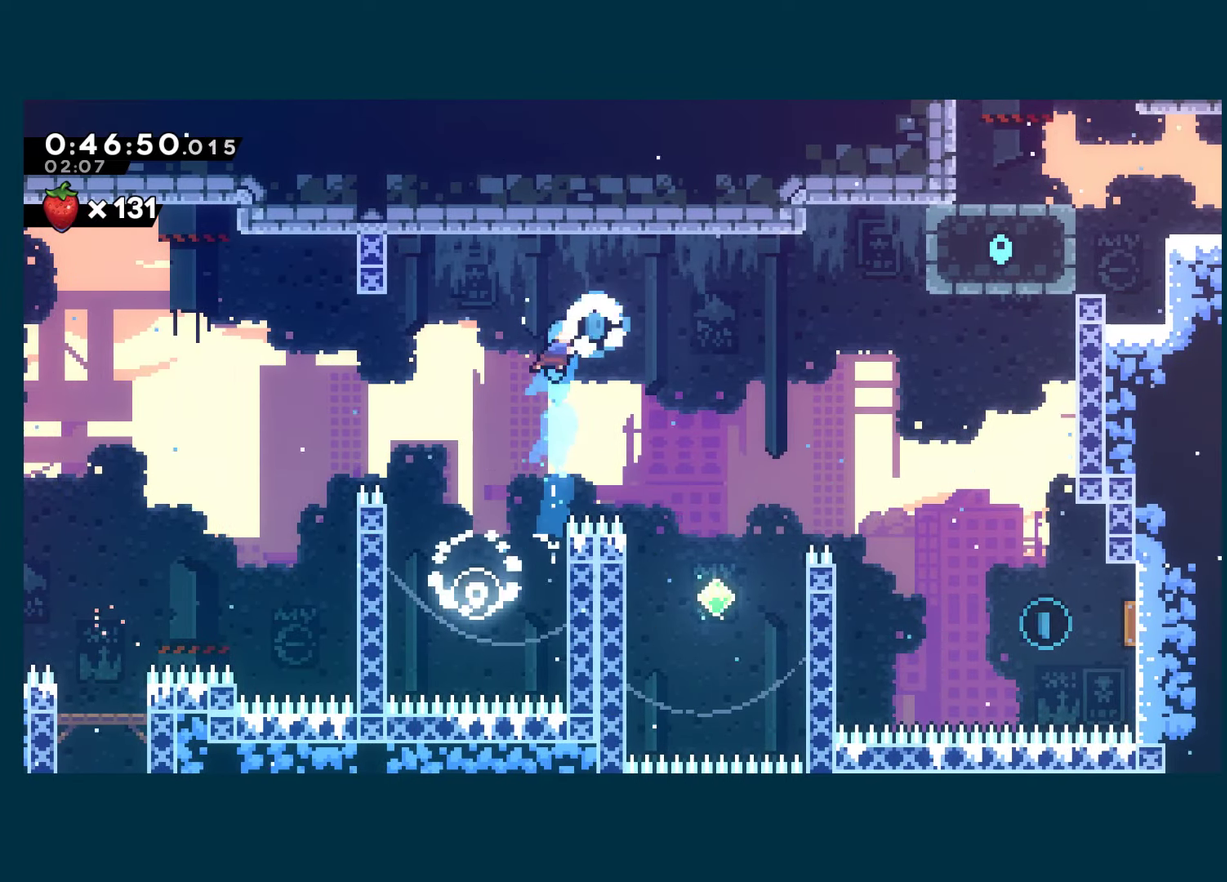
{"buttons": [], "left_stick": "center", "right_stick": "center", "events": [[200, "DPAD_UP", "up"], [416, "DPAD_RIGHT", "up"]]}
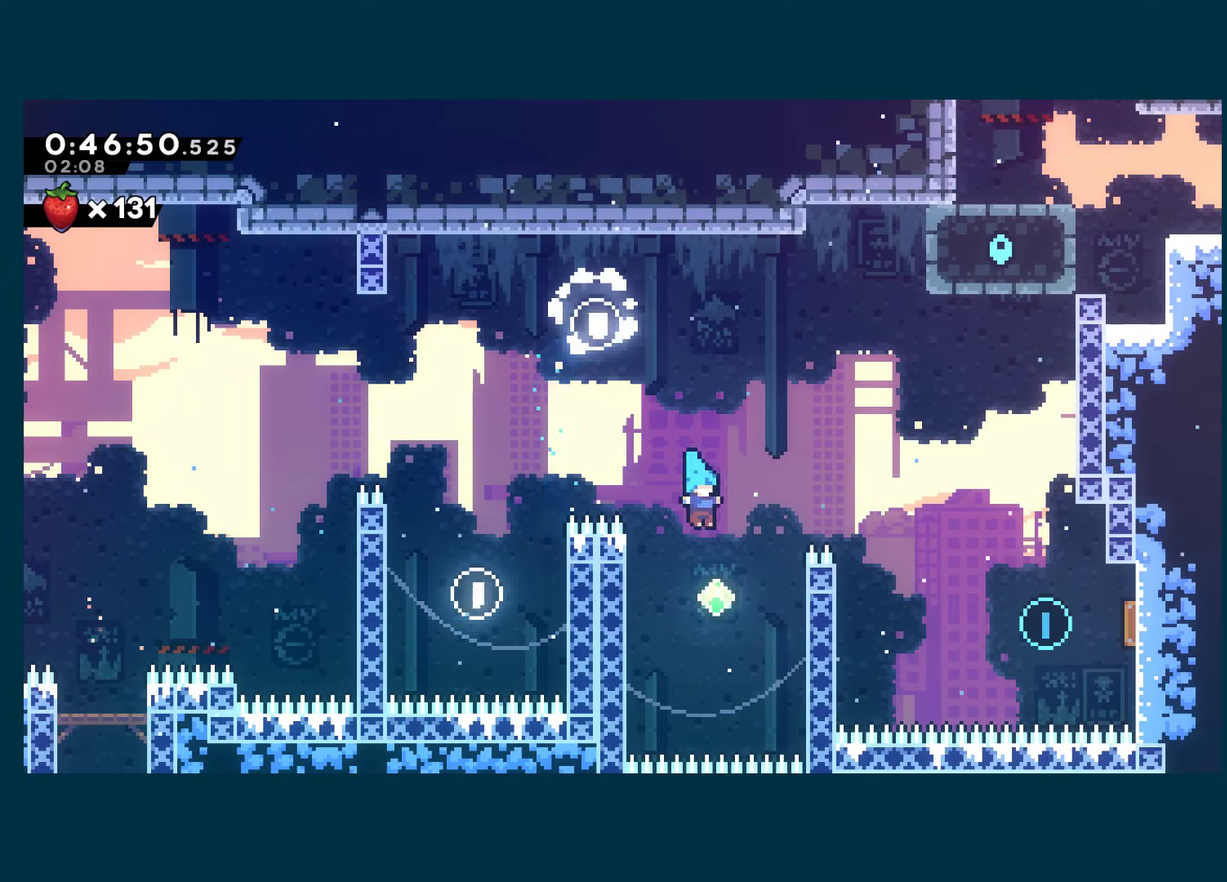
{"buttons": ["DPAD_RIGHT"], "left_stick": "center", "right_stick": "center", "events": [[166, "DPAD_RIGHT", "down"], [183, "DPAD_UP", "down"], [216, "X", "down"], [350, "X", "up"], [450, "DPAD_UP", "up"]]}
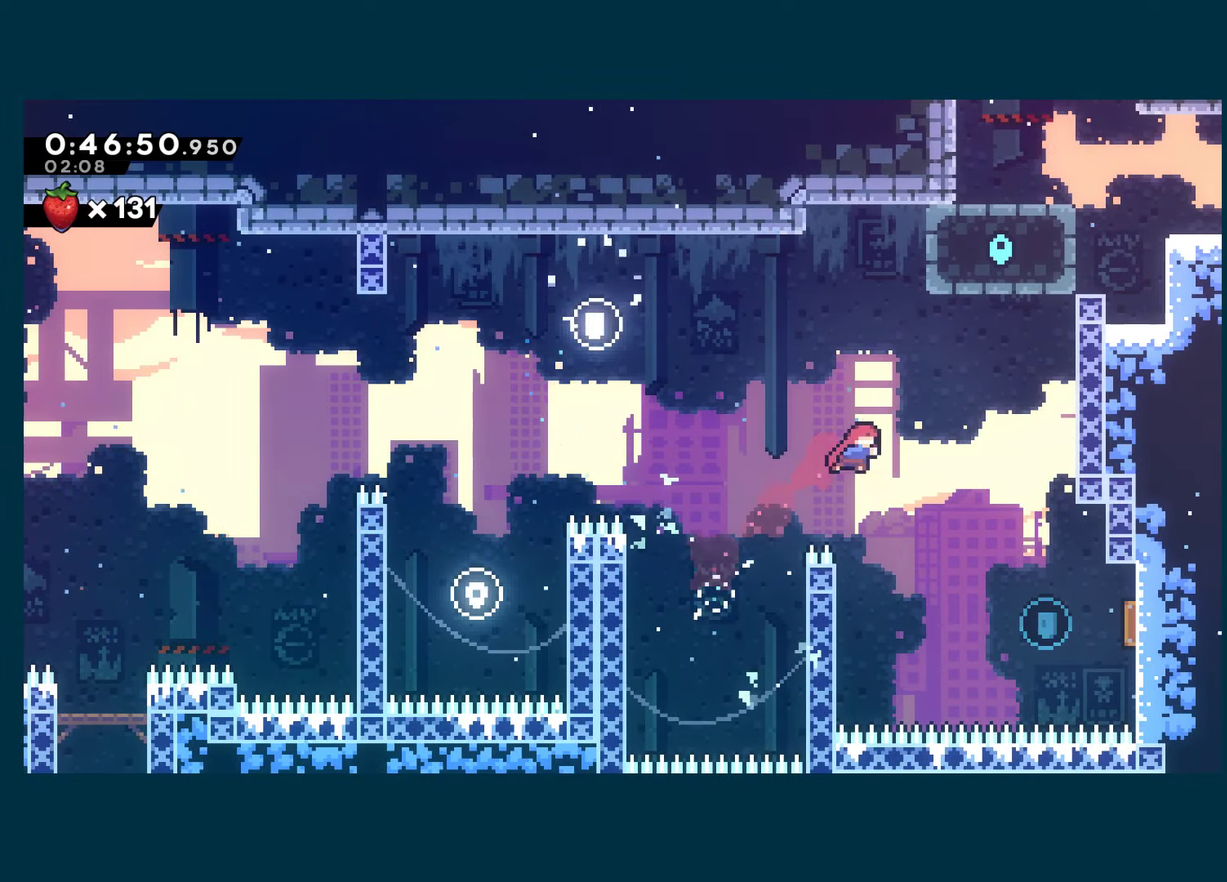
{"buttons": ["X", "DPAD_RIGHT"], "left_stick": "center", "right_stick": "center", "events": [[483, "X", "down"]]}
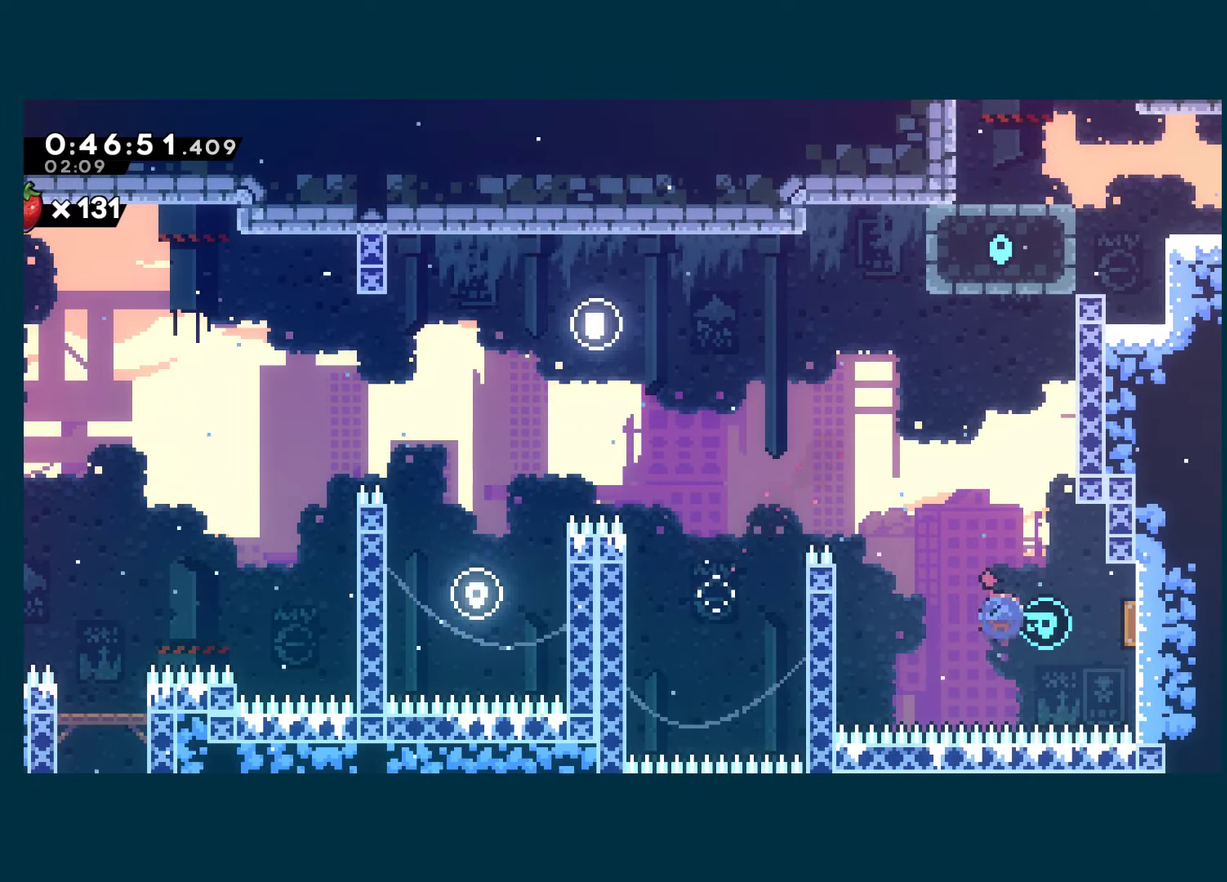
{"buttons": ["X", "DPAD_UP", "DPAD_RIGHT"], "left_stick": "center", "right_stick": "center", "events": [[116, "X", "up"], [133, "DPAD_UP", "down"], [383, "X", "down"]]}
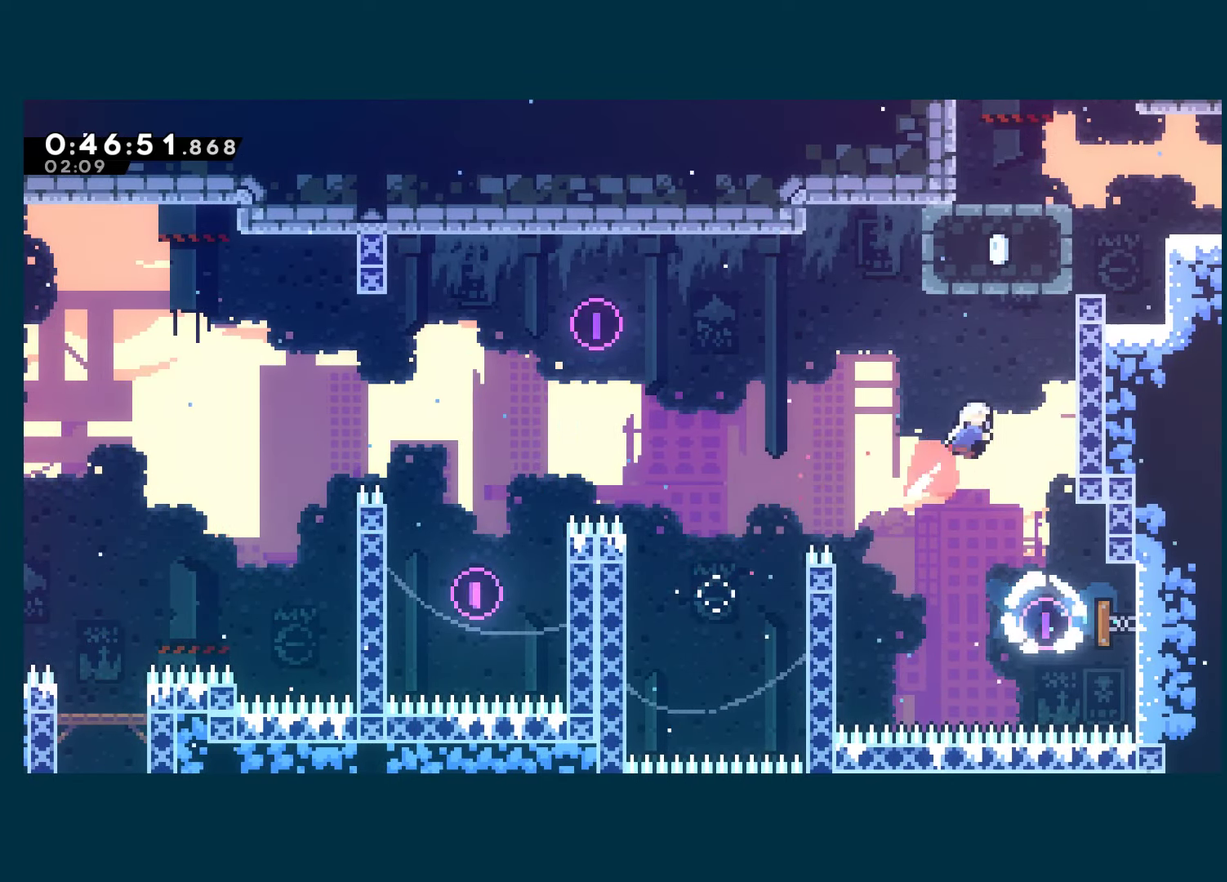
{"buttons": ["A", "R1", "DPAD_UP", "DPAD_RIGHT"], "left_stick": "center", "right_stick": "center", "events": [[33, "R1", "down"], [33, "X", "up"], [100, "A", "down"], [250, "A", "up"], [367, "A", "down"]]}
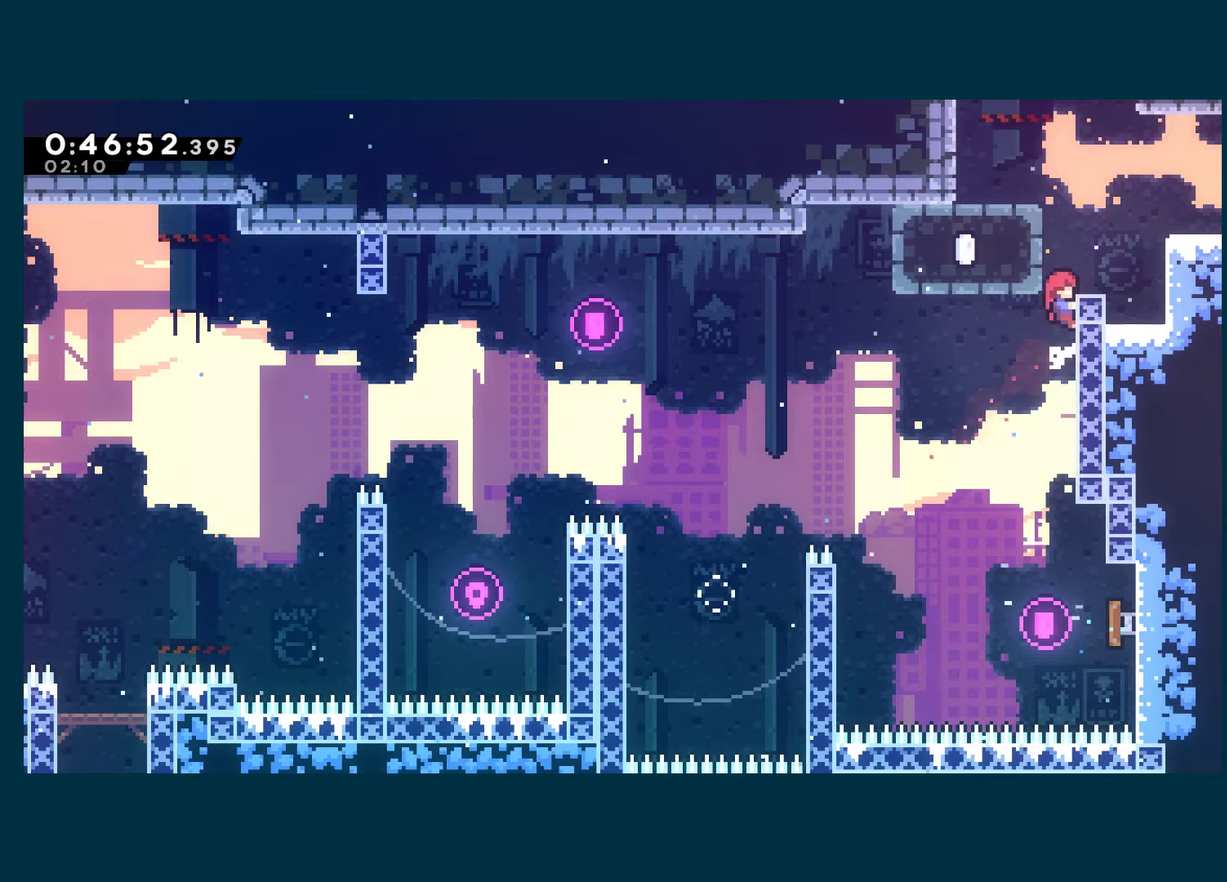
{"buttons": ["X", "R1", "DPAD_UP", "DPAD_RIGHT"], "left_stick": "center", "right_stick": "center", "events": [[133, "A", "up"], [167, "DPAD_RIGHT", "up"], [183, "DPAD_UP", "up"], [250, "DPAD_UP", "down"], [267, "A", "down"], [283, "DPAD_RIGHT", "down"], [483, "A", "up"], [500, "X", "down"]]}
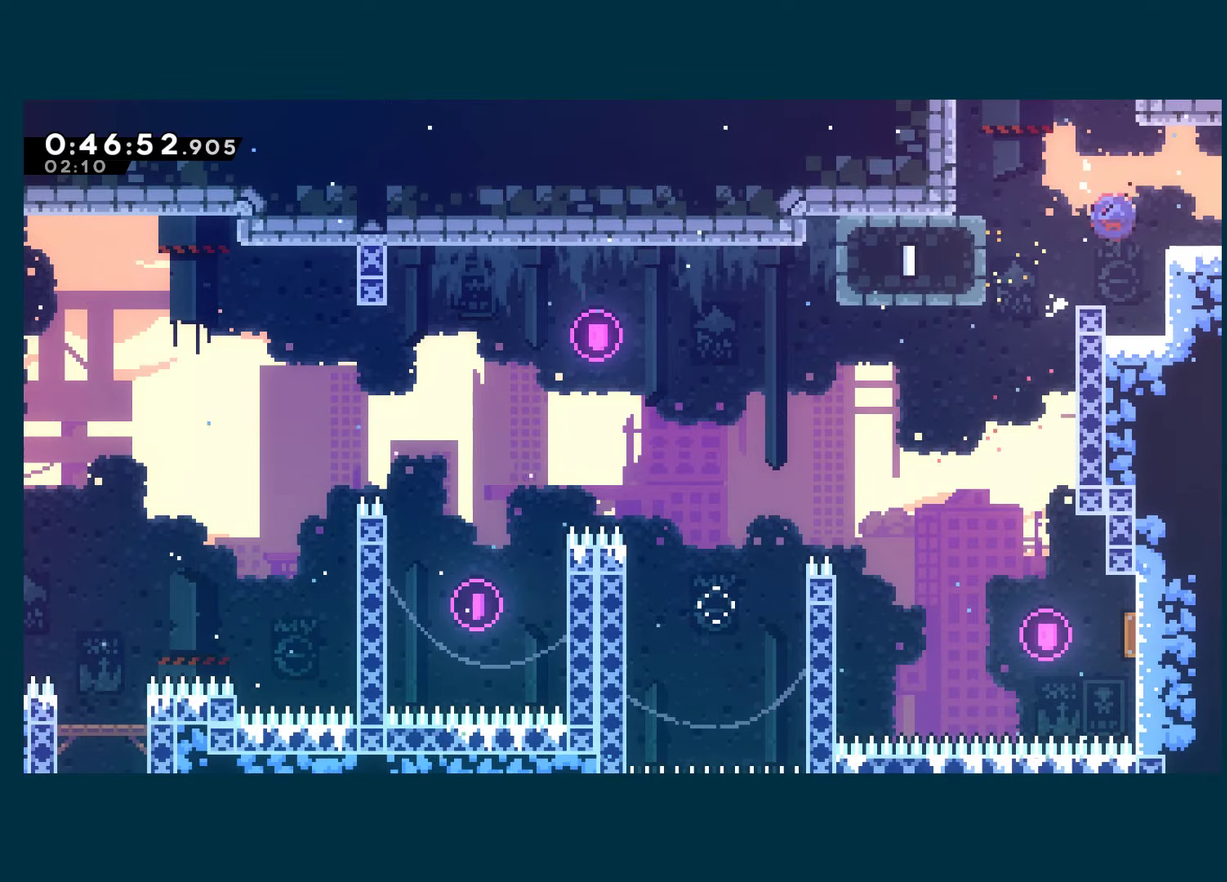
{"buttons": ["R1", "DPAD_RIGHT"], "left_stick": "center", "right_stick": "center", "events": [[167, "X", "up"], [233, "X", "down"], [283, "DPAD_UP", "up"], [367, "X", "up"]]}
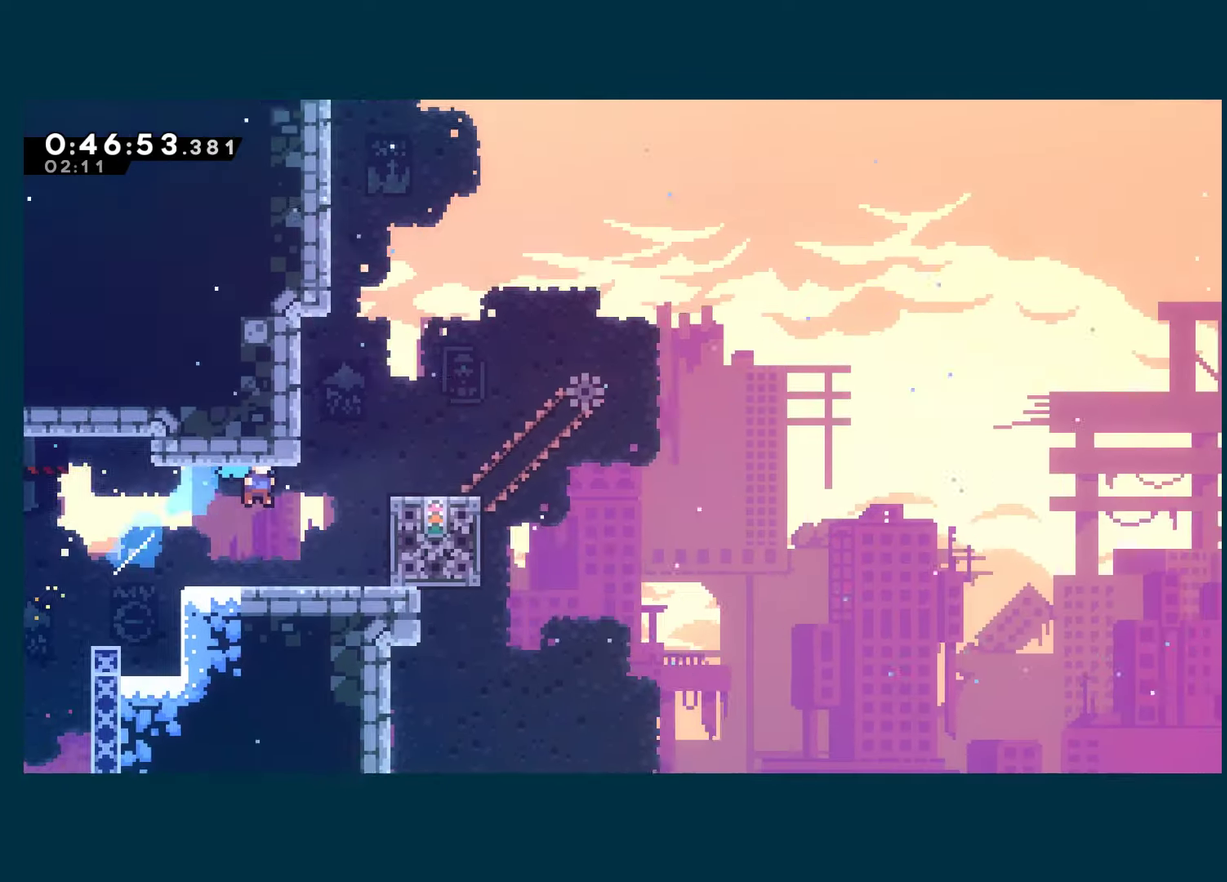
{"buttons": ["X", "R1", "DPAD_UP", "DPAD_RIGHT"], "left_stick": "center", "right_stick": "center", "events": [[183, "DPAD_UP", "down"], [450, "X", "down"]]}
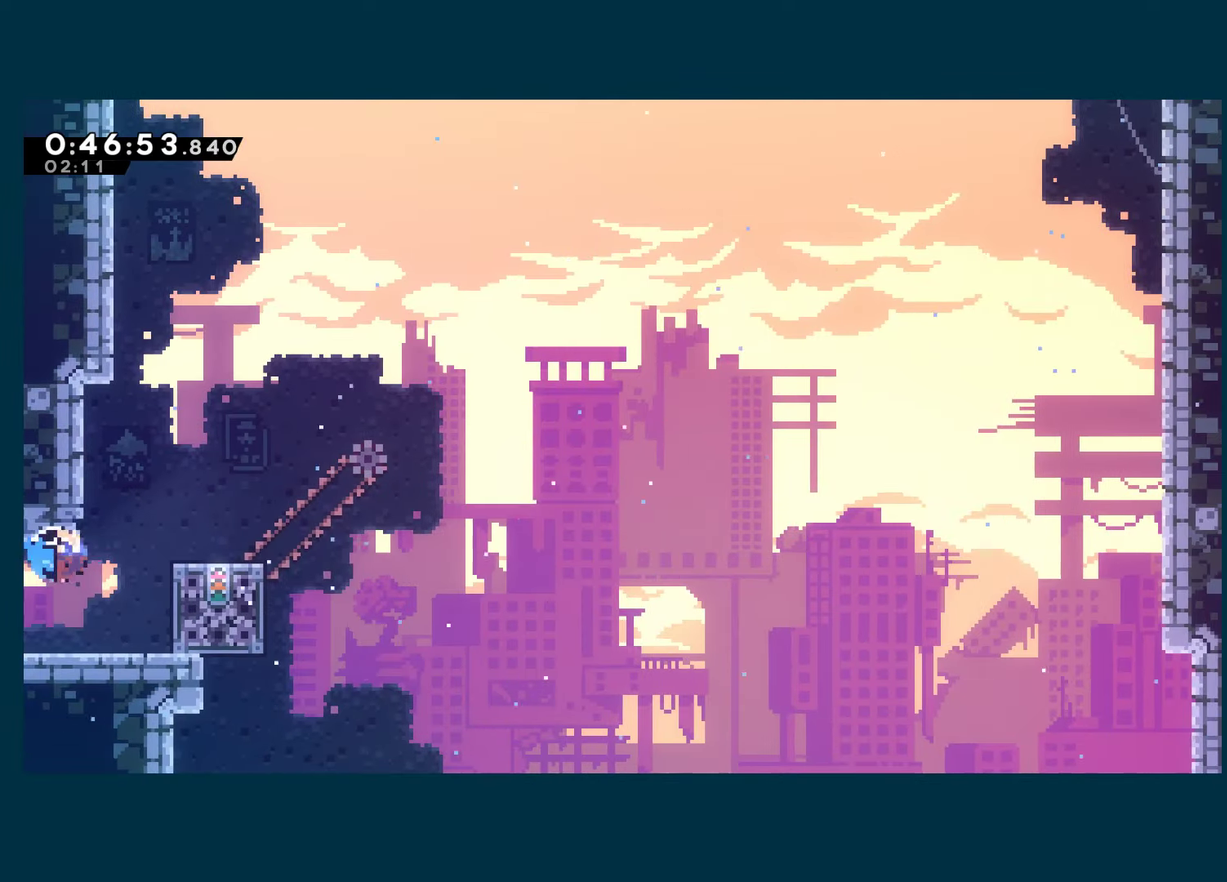
{"buttons": [], "left_stick": "center", "right_stick": "center", "events": [[67, "X", "up"], [133, "DPAD_RIGHT", "up"], [150, "DPAD_UP", "up"], [167, "R1", "up"]]}
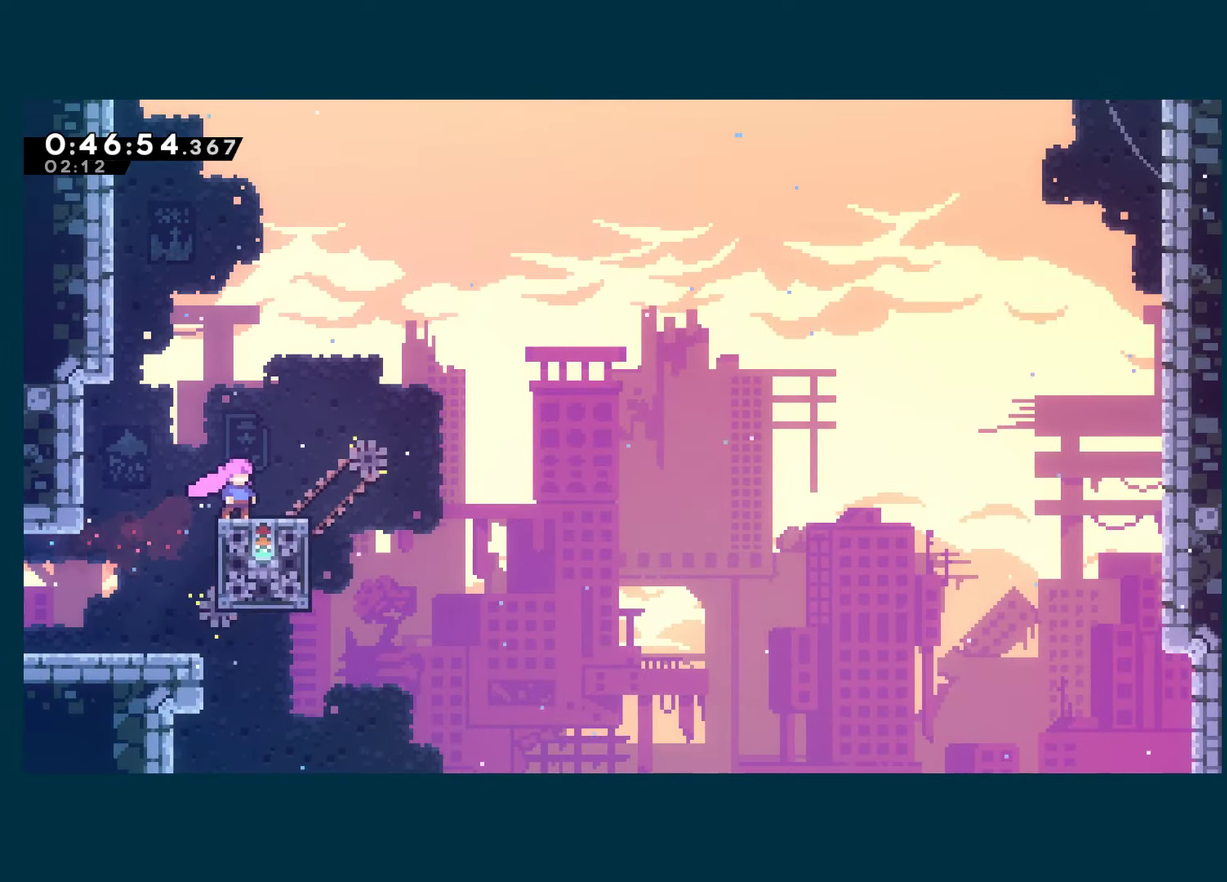
{"buttons": ["A", "DPAD_UP", "DPAD_RIGHT"], "left_stick": "center", "right_stick": "center", "events": [[117, "DPAD_RIGHT", "down"], [300, "A", "down"], [317, "DPAD_UP", "down"]]}
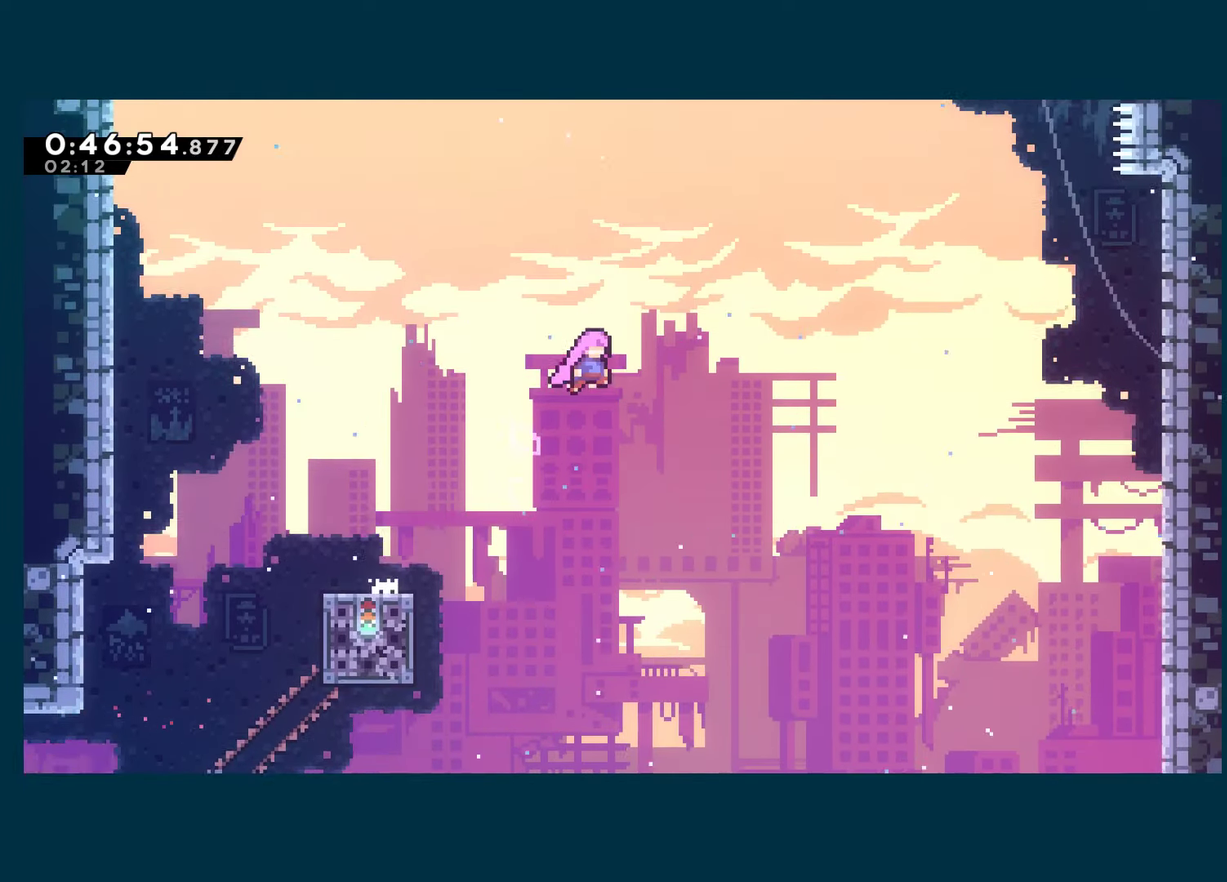
{"buttons": ["DPAD_UP", "DPAD_RIGHT"], "left_stick": "center", "right_stick": "center", "events": [[117, "X", "down"], [167, "A", "up"], [267, "X", "up"]]}
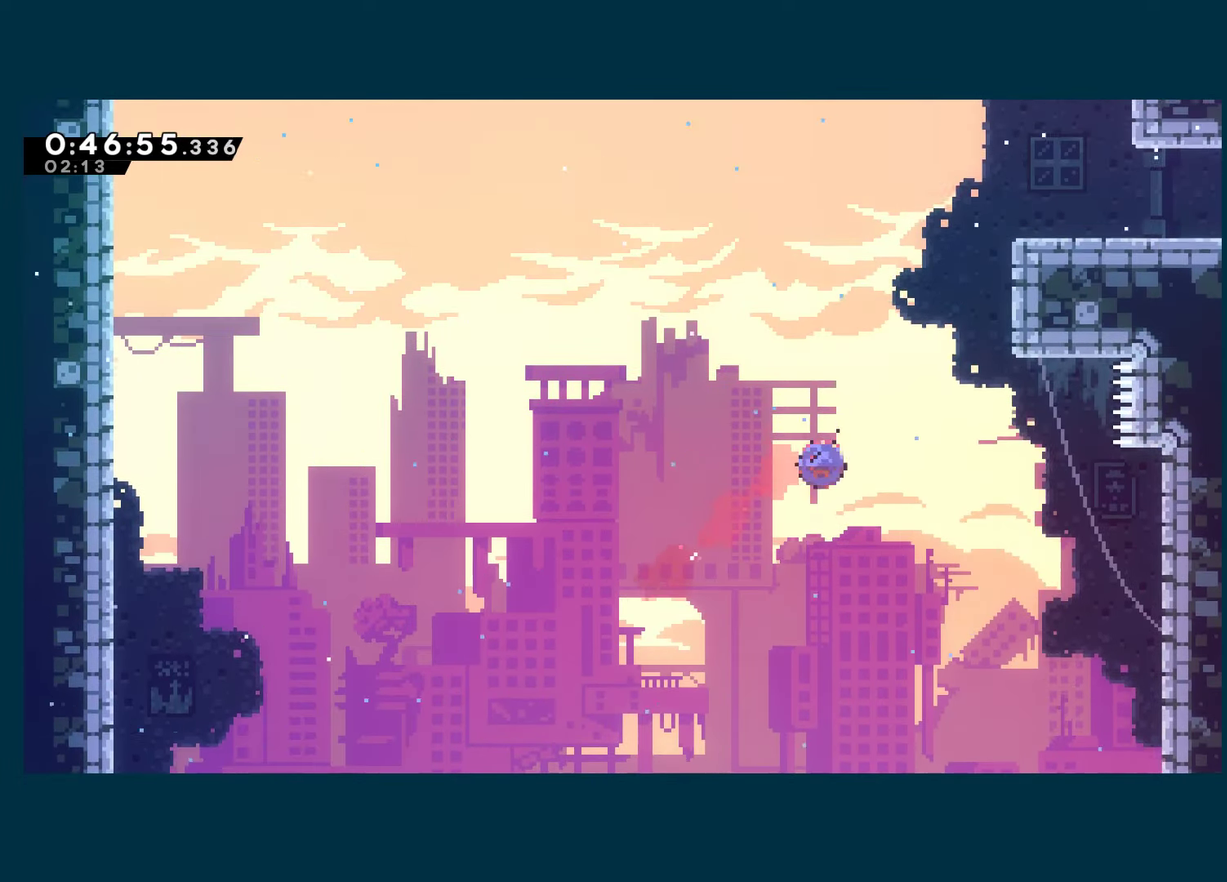
{"buttons": ["A", "R1", "DPAD_UP", "DPAD_RIGHT"], "left_stick": "center", "right_stick": "center", "events": [[17, "X", "down"], [183, "X", "up"], [250, "R1", "down"], [400, "A", "down"]]}
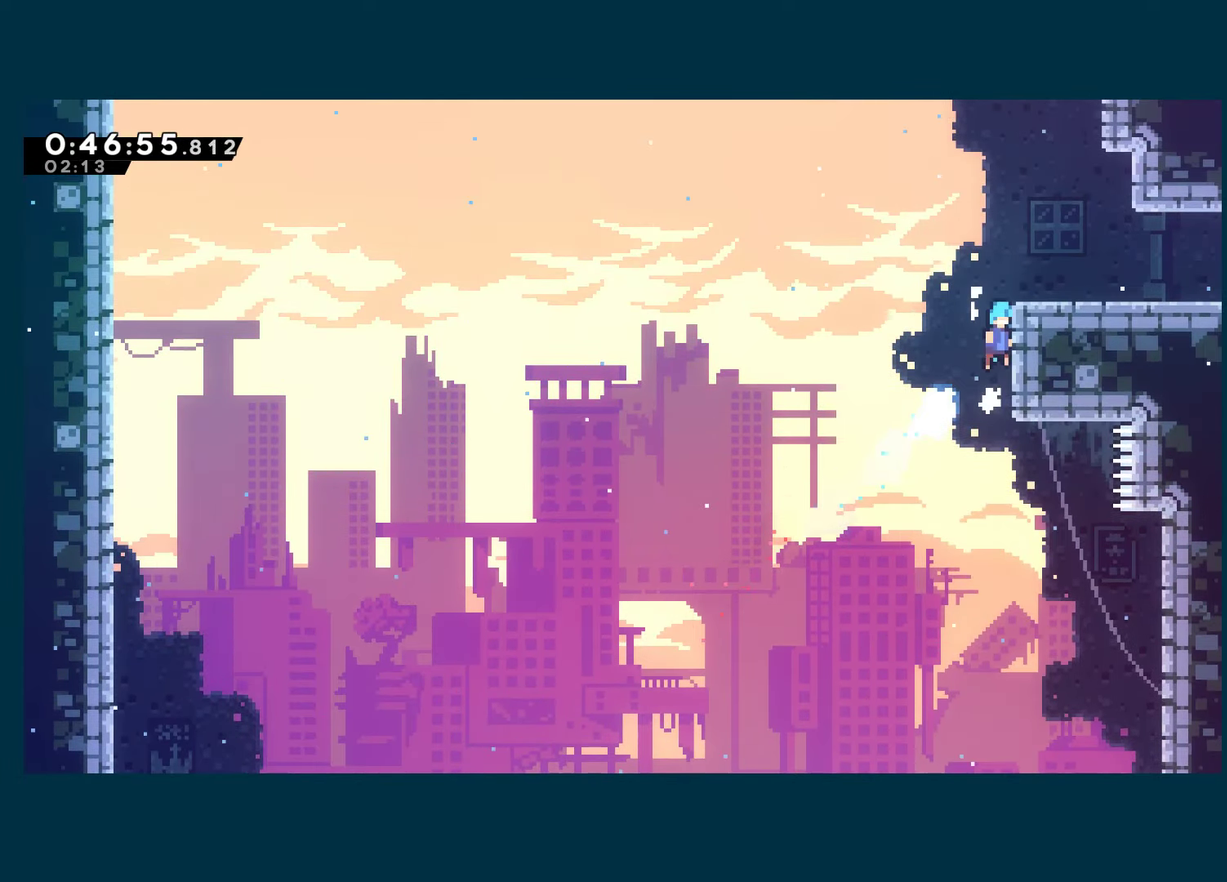
{"buttons": ["X", "DPAD_DOWN", "DPAD_RIGHT"], "left_stick": "center", "right_stick": "center", "events": [[233, "A", "up"], [250, "R1", "up"], [267, "DPAD_UP", "up"], [417, "DPAD_DOWN", "down"], [483, "X", "down"]]}
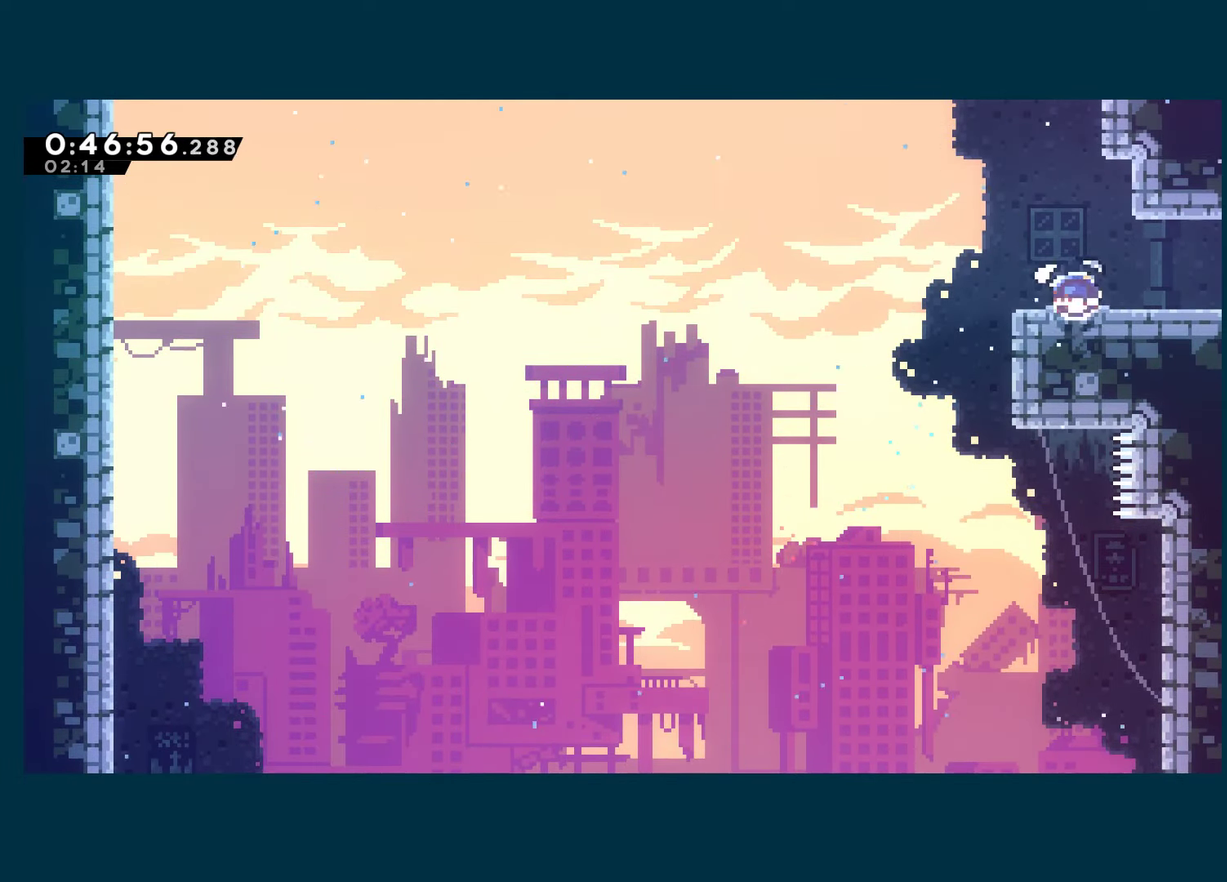
{"buttons": ["DPAD_RIGHT"], "left_stick": "center", "right_stick": "center", "events": [[100, "DPAD_DOWN", "up"], [167, "X", "up"]]}
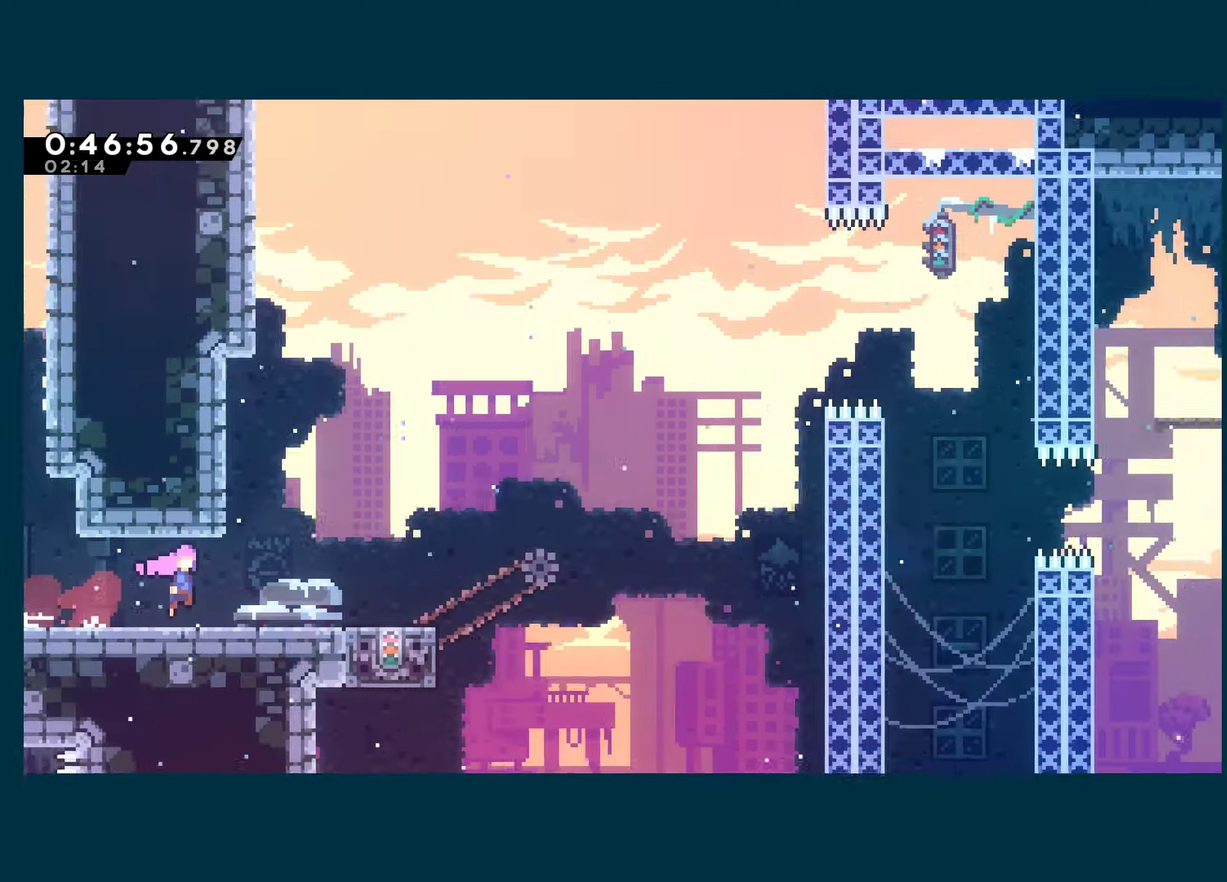
{"buttons": ["DPAD_RIGHT"], "left_stick": "center", "right_stick": "center", "events": []}
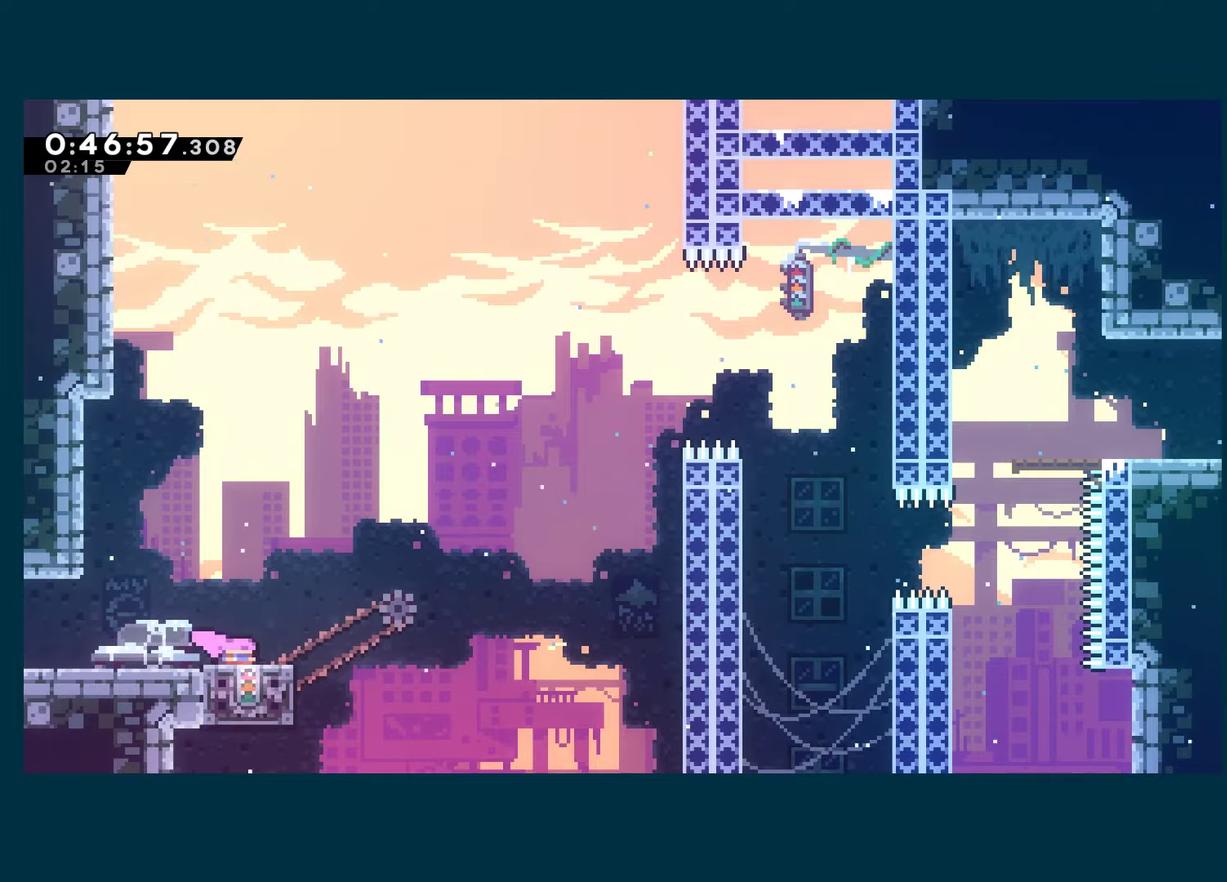
{"buttons": ["DPAD_RIGHT"], "left_stick": "center", "right_stick": "center", "events": [[17, "DPAD_DOWN", "down"], [50, "DPAD_RIGHT", "up"], [84, "X", "down"], [184, "X", "up"], [200, "DPAD_DOWN", "up"], [484, "DPAD_RIGHT", "down"]]}
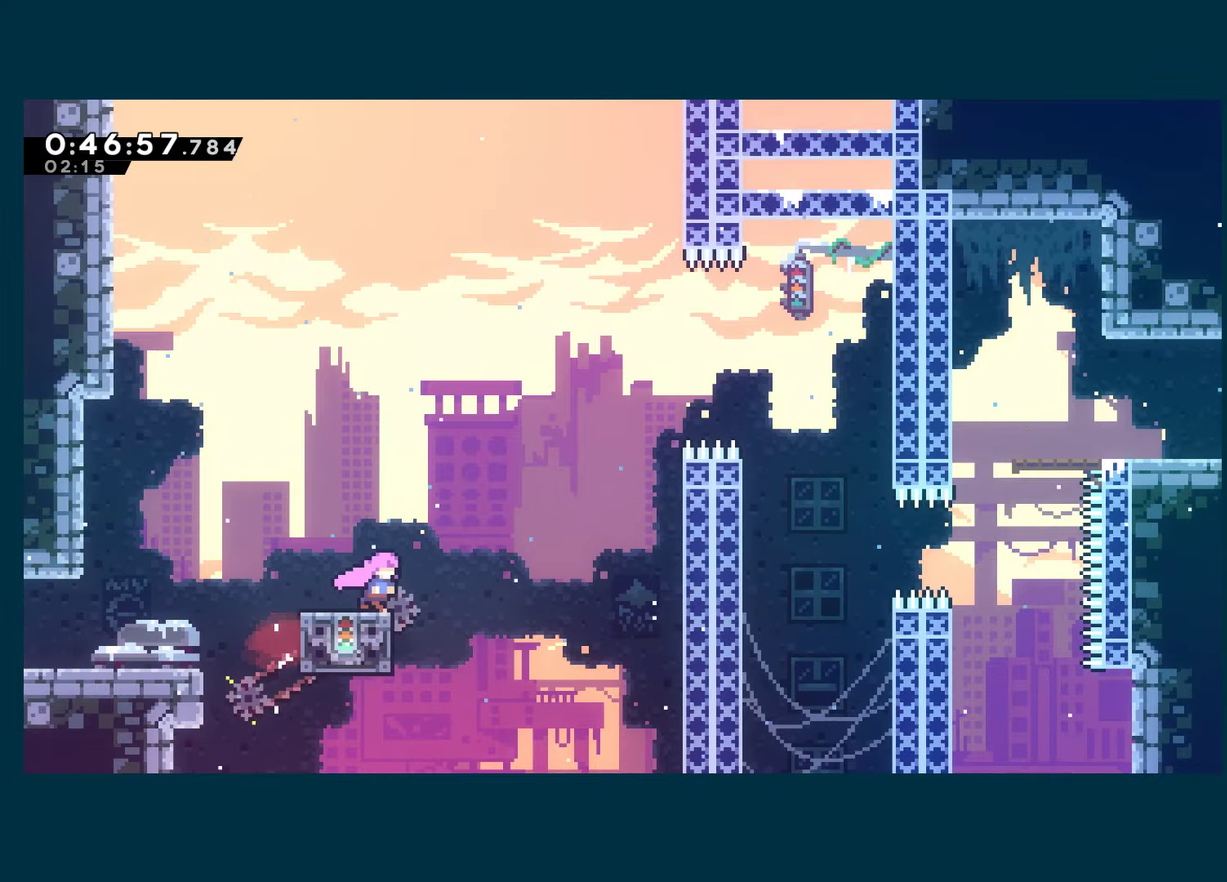
{"buttons": ["A", "DPAD_RIGHT"], "left_stick": "center", "right_stick": "center", "events": [[67, "A", "down"]]}
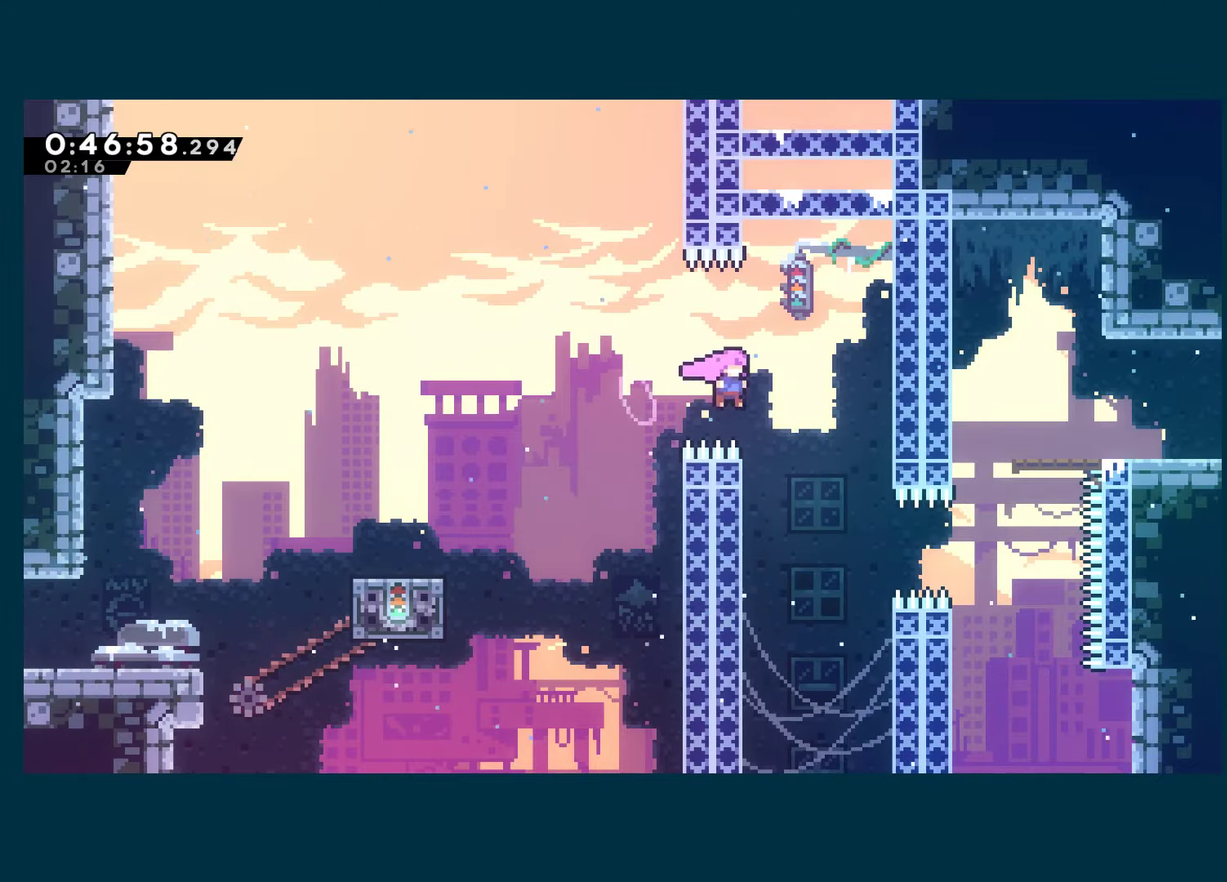
{"buttons": ["DPAD_RIGHT"], "left_stick": "center", "right_stick": "center", "events": [[50, "A", "up"], [150, "DPAD_RIGHT", "up"], [300, "DPAD_RIGHT", "down"], [367, "X", "down"], [500, "X", "up"]]}
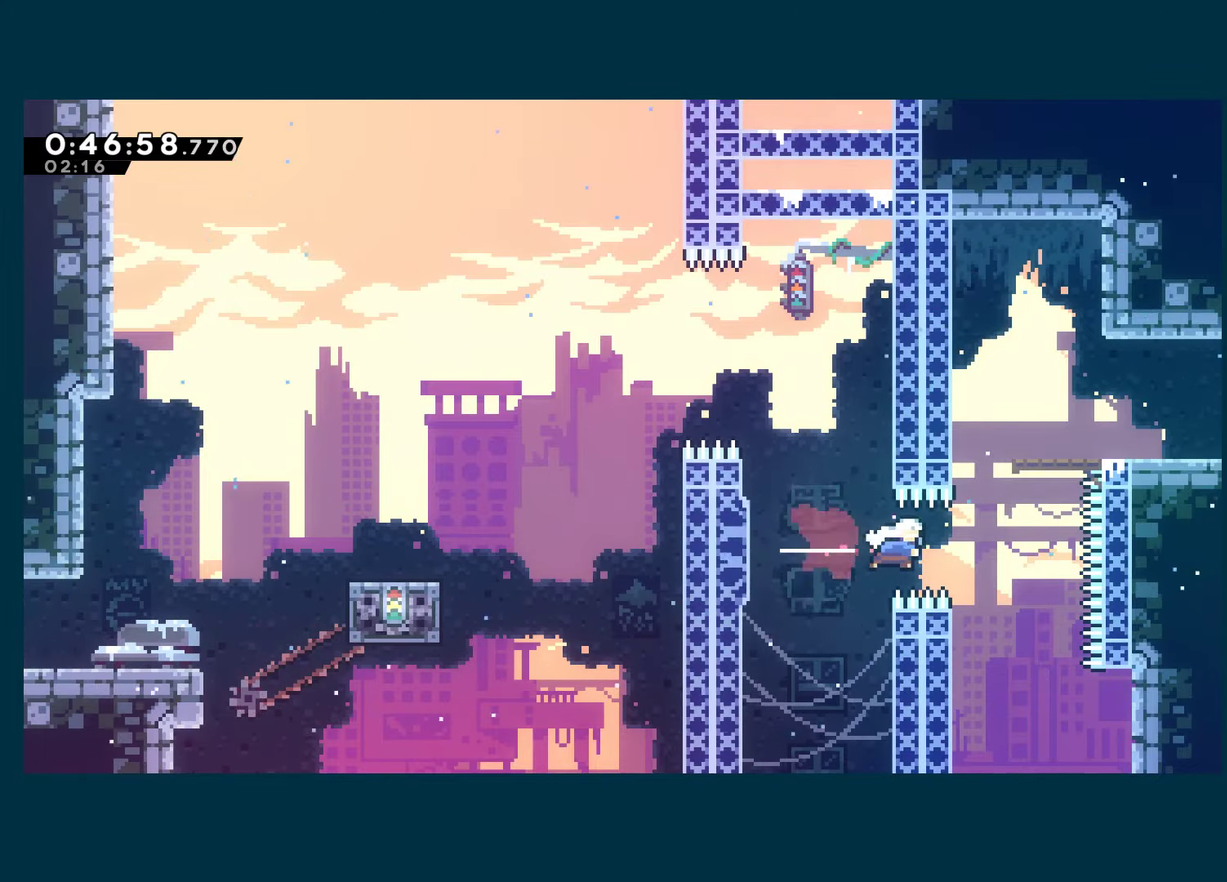
{"buttons": ["DPAD_RIGHT"], "left_stick": "center", "right_stick": "center", "events": [[100, "DPAD_UP", "down"], [117, "DPAD_RIGHT", "up"], [134, "X", "down"], [284, "DPAD_UP", "up"], [284, "X", "up"], [484, "DPAD_RIGHT", "down"]]}
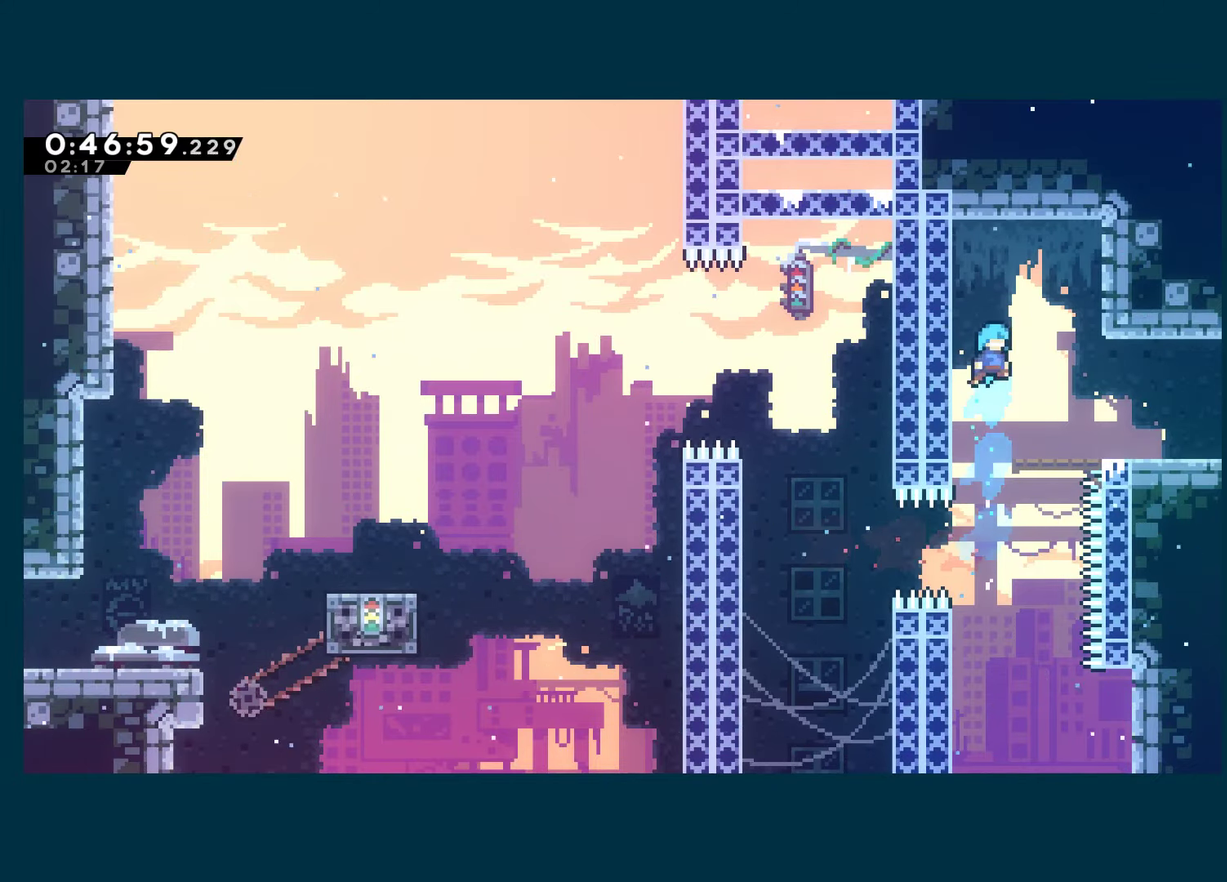
{"buttons": ["DPAD_RIGHT"], "left_stick": "center", "right_stick": "center", "events": [[117, "DPAD_RIGHT", "up"], [284, "DPAD_DOWN", "down"], [284, "DPAD_RIGHT", "down"], [317, "X", "down"], [350, "A", "down"], [450, "A", "up"], [450, "X", "up"], [467, "DPAD_DOWN", "up"]]}
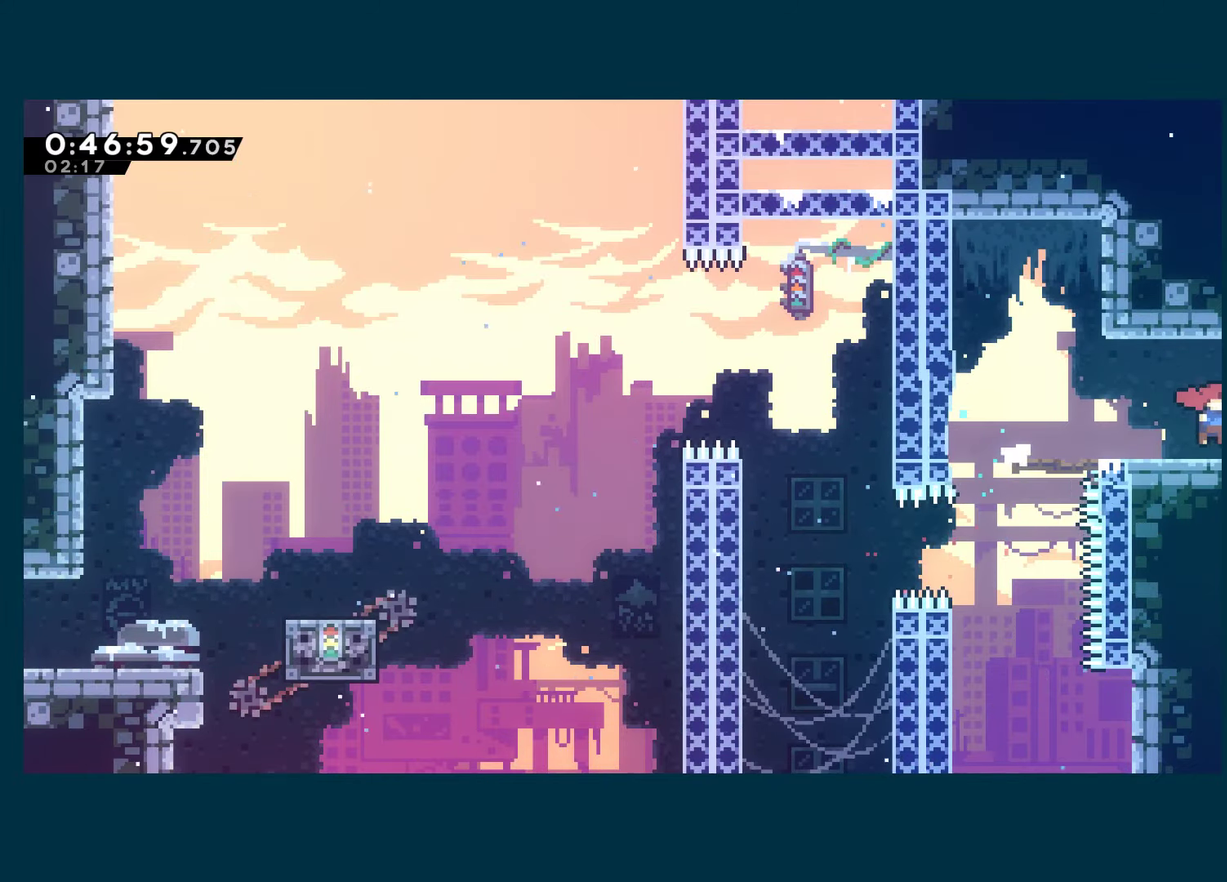
{"buttons": ["DPAD_RIGHT"], "left_stick": "center", "right_stick": "center", "events": []}
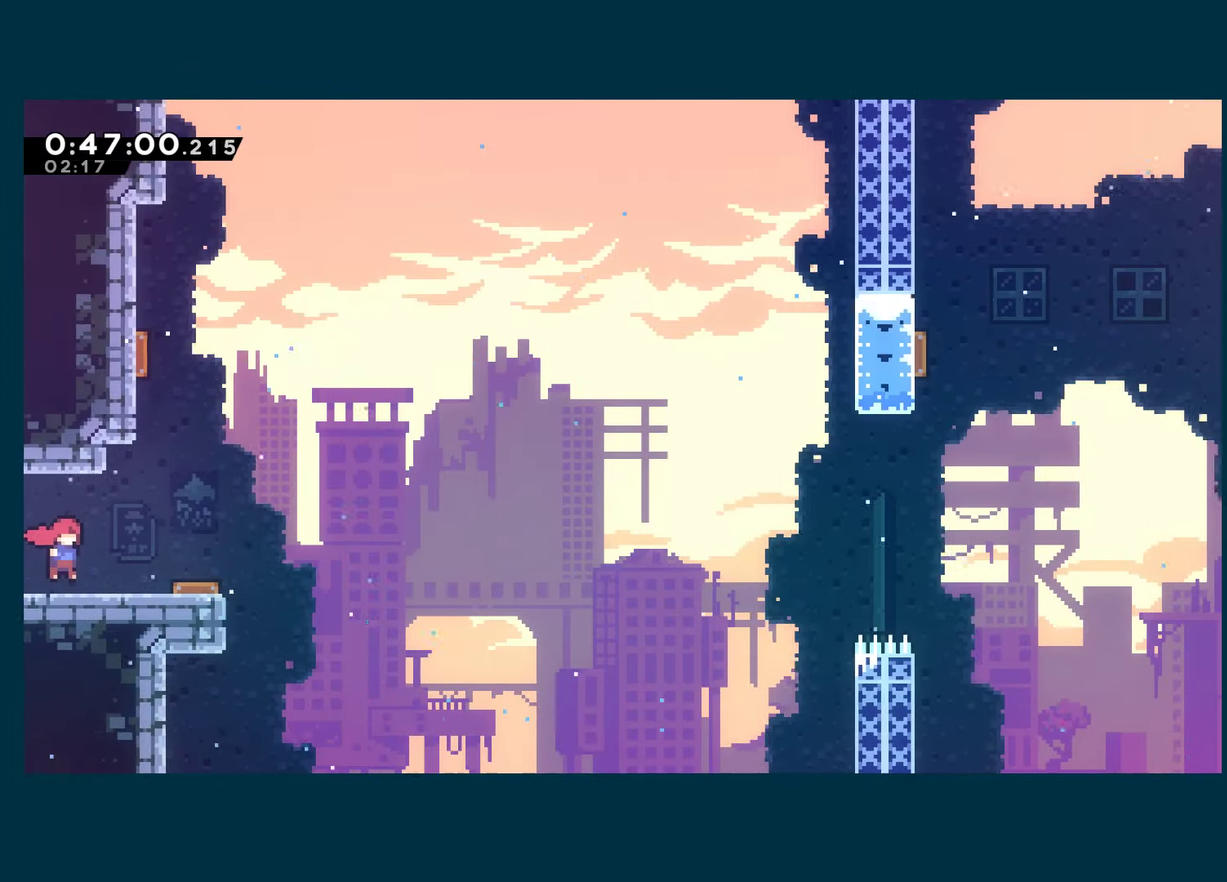
{"buttons": ["A", "DPAD_RIGHT"], "left_stick": "center", "right_stick": "center", "events": [[217, "A", "down"]]}
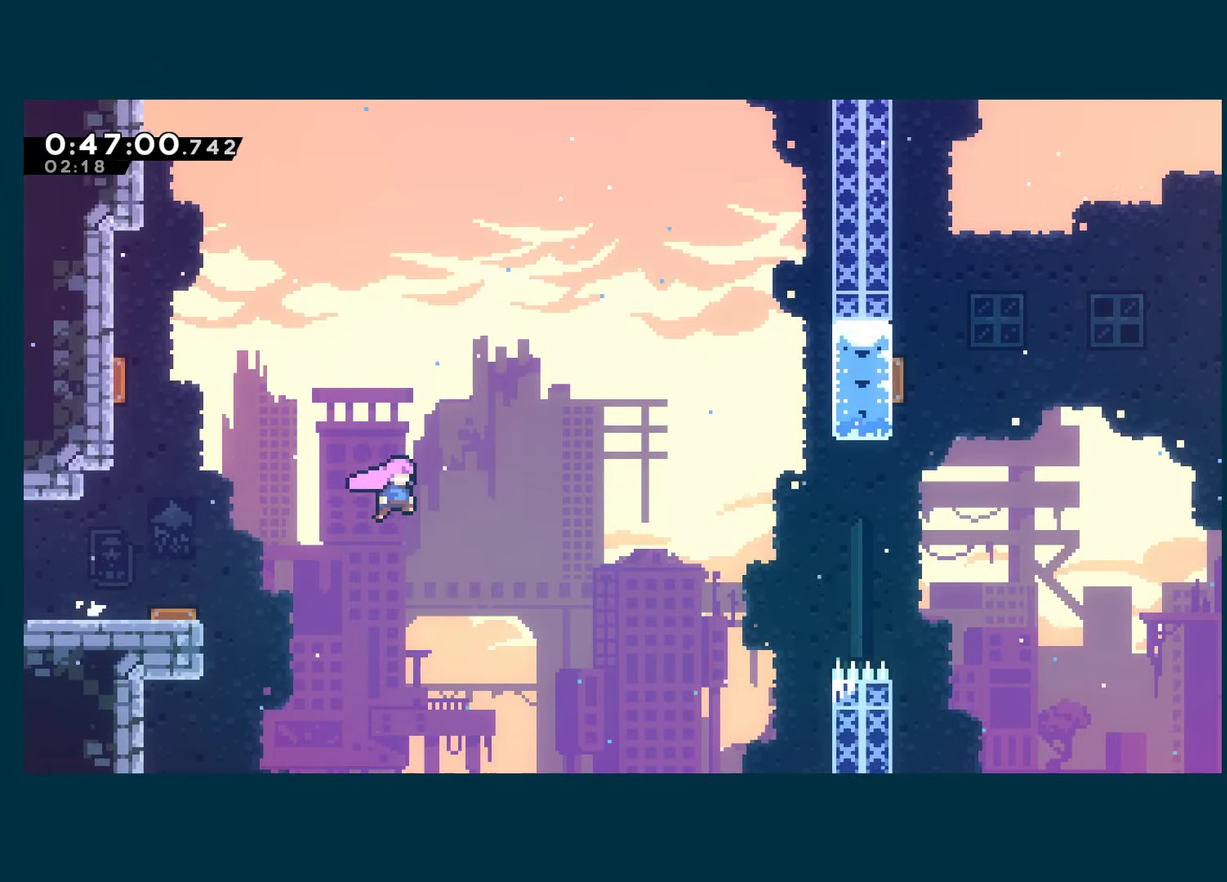
{"buttons": ["X", "DPAD_UP", "DPAD_RIGHT"], "left_stick": "center", "right_stick": "center", "events": [[267, "DPAD_UP", "down"], [400, "A", "up"], [450, "X", "down"]]}
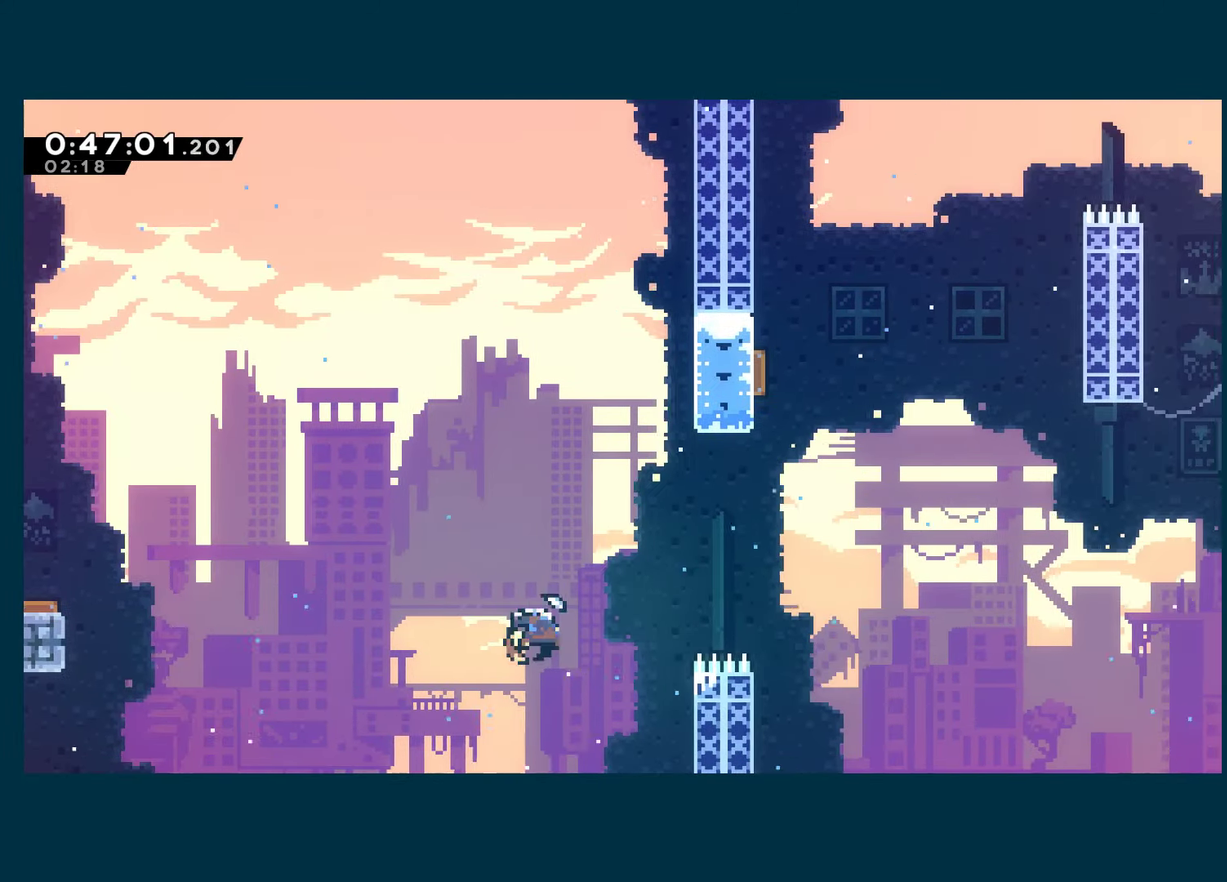
{"buttons": ["DPAD_UP", "DPAD_RIGHT"], "left_stick": "center", "right_stick": "center", "events": [[484, "X", "up"]]}
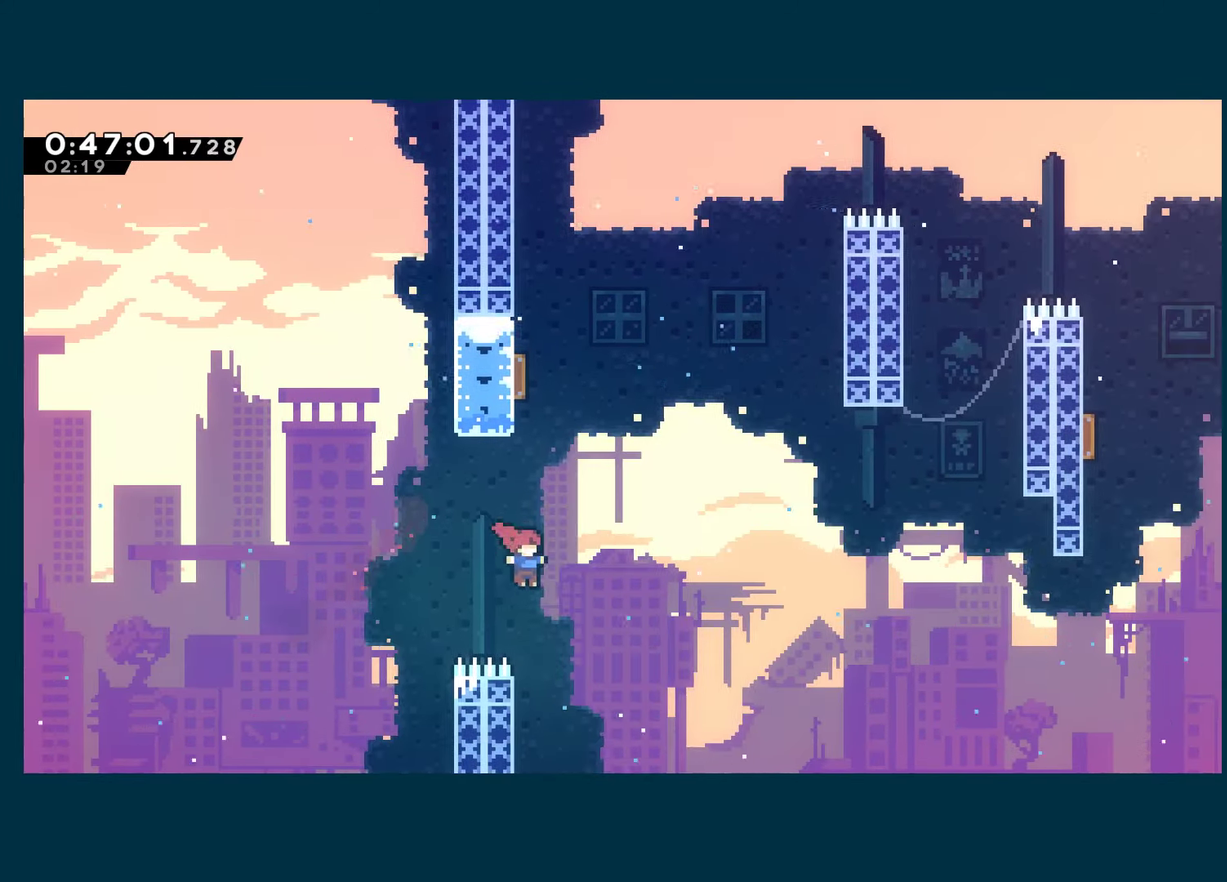
{"buttons": ["R1", "DPAD_RIGHT"], "left_stick": "center", "right_stick": "center", "events": [[17, "X", "down"], [67, "DPAD_RIGHT", "up"], [234, "X", "up"], [300, "DPAD_RIGHT", "down"], [300, "DPAD_UP", "up"], [450, "R1", "down"]]}
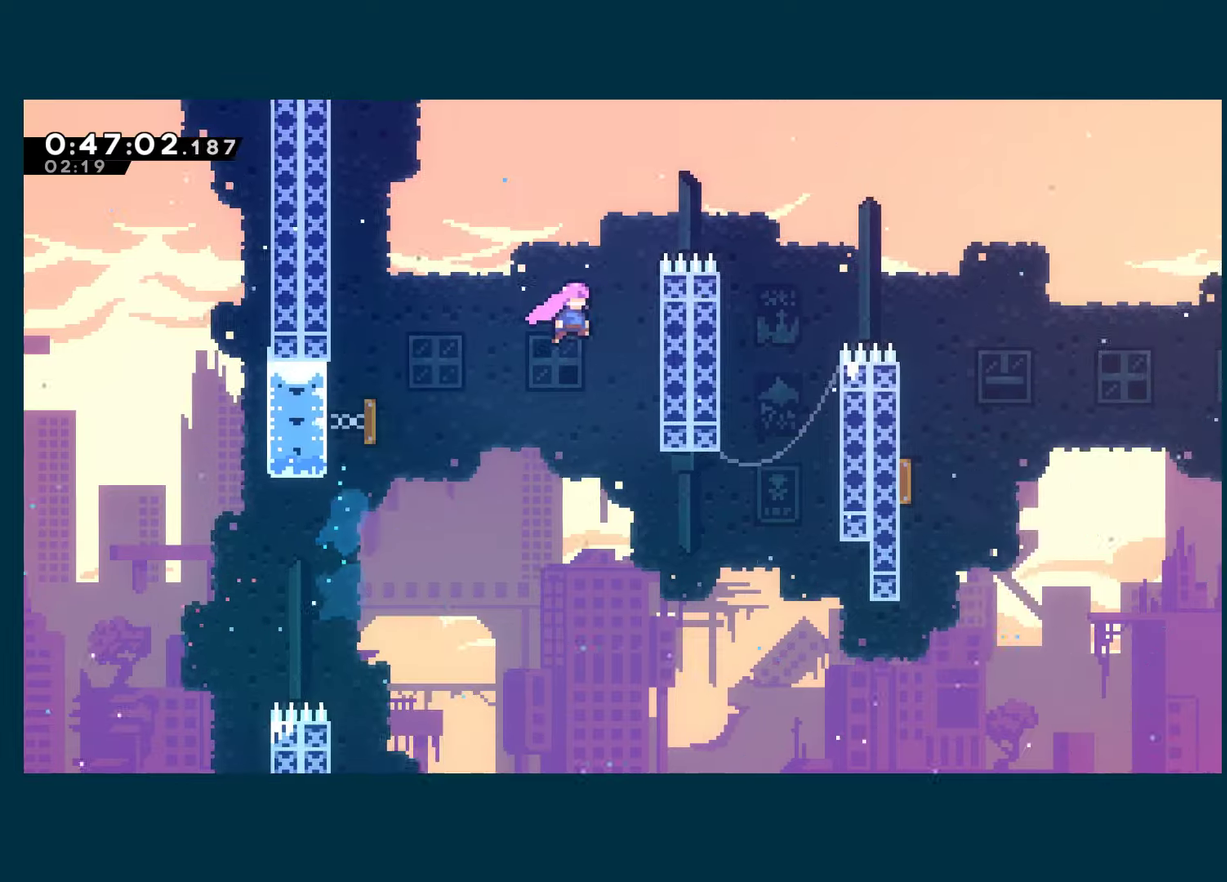
{"buttons": ["X", "R1", "DPAD_RIGHT"], "left_stick": "center", "right_stick": "center", "events": [[133, "A", "down"], [433, "X", "down"], [450, "A", "up"]]}
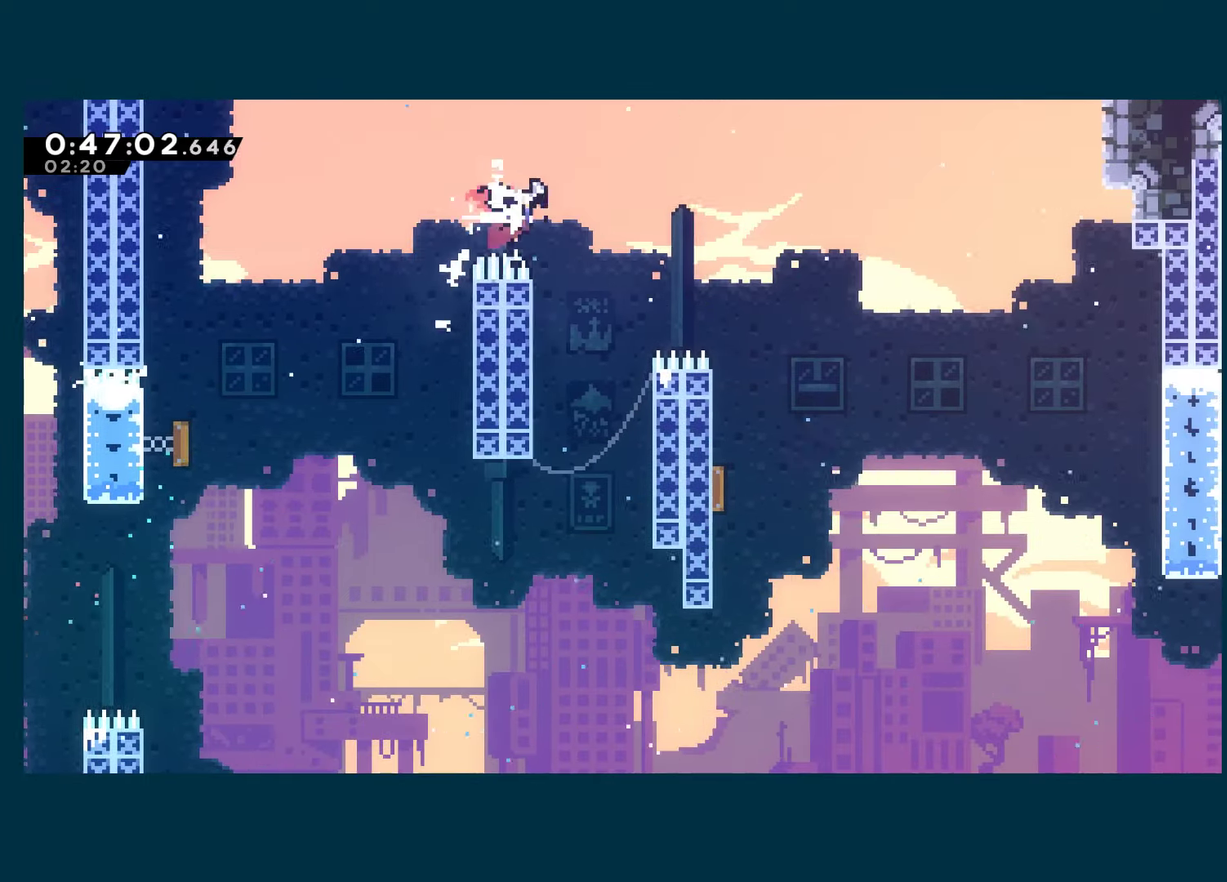
{"buttons": ["DPAD_DOWN", "DPAD_LEFT"], "left_stick": "center", "right_stick": "center", "events": [[66, "R1", "up"], [83, "X", "up"], [400, "DPAD_DOWN", "down"], [416, "DPAD_RIGHT", "up"], [466, "DPAD_LEFT", "down"]]}
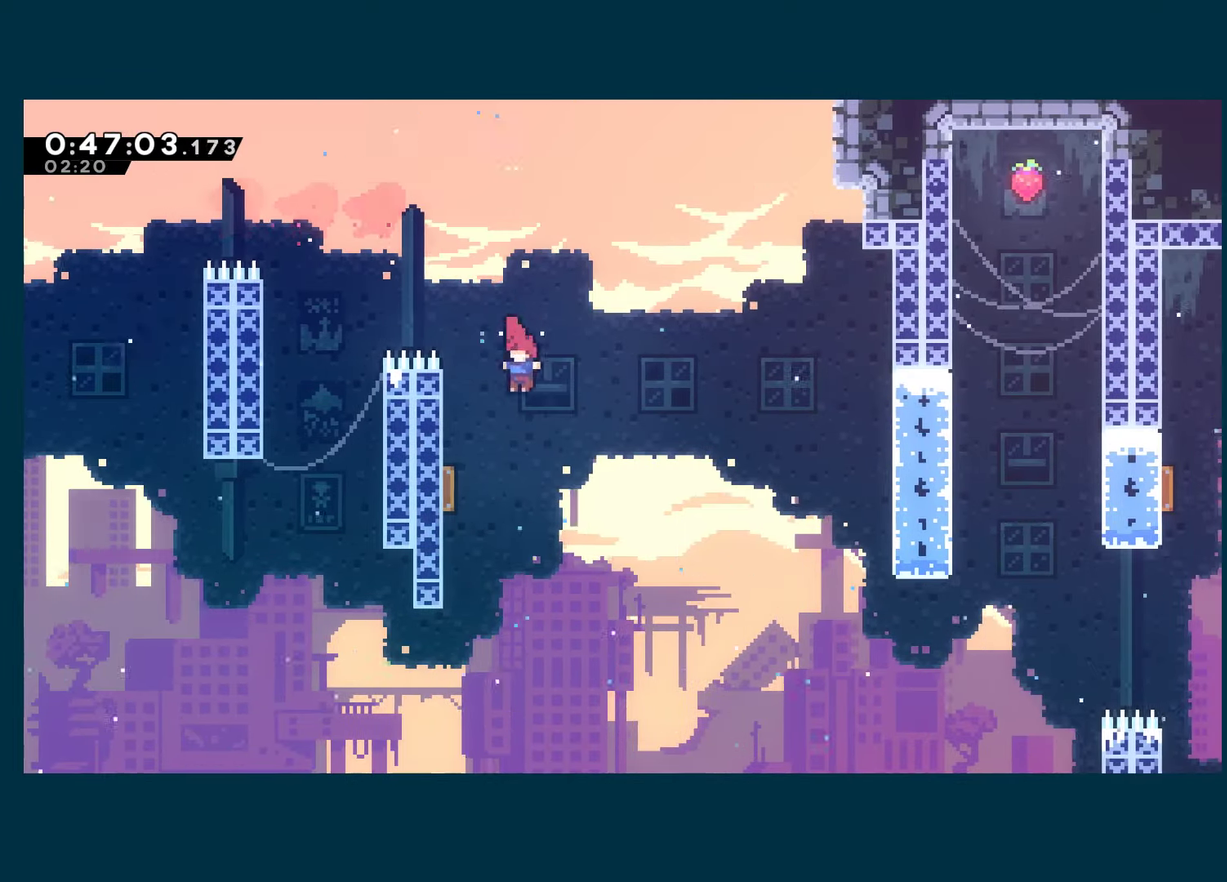
{"buttons": ["DPAD_RIGHT"], "left_stick": "center", "right_stick": "center", "events": [[66, "X", "down"], [216, "X", "up"], [316, "DPAD_DOWN", "up"], [333, "DPAD_LEFT", "up"], [450, "DPAD_RIGHT", "down"]]}
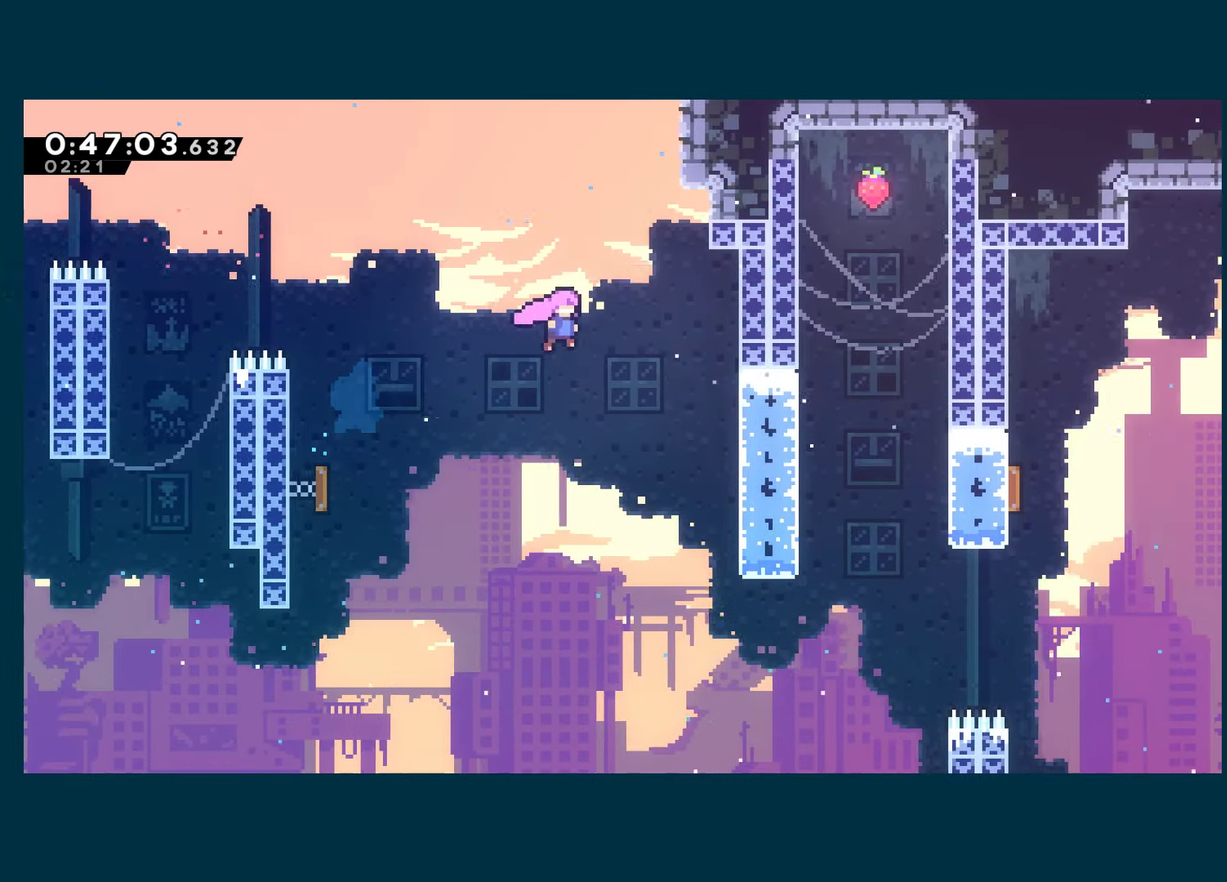
{"buttons": ["DPAD_RIGHT"], "left_stick": "center", "right_stick": "center", "events": [[16, "DPAD_RIGHT", "up"], [250, "DPAD_RIGHT", "down"], [383, "DPAD_RIGHT", "up"], [500, "DPAD_RIGHT", "down"]]}